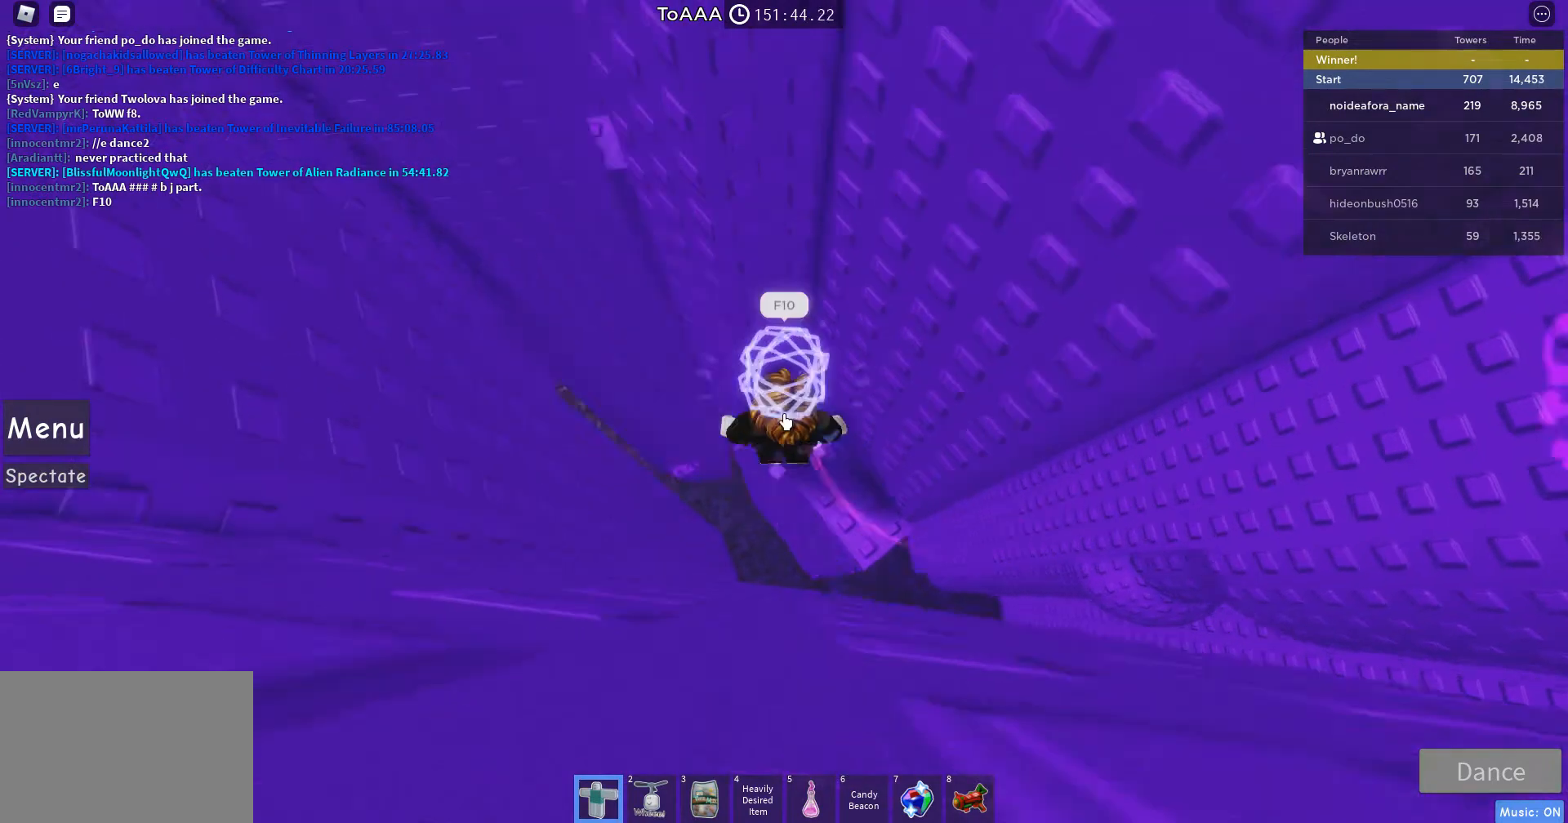
Gameplay with keyboard and mouse; each line is a JSON object with the keys and mouse buttons held at the frame after it. "events" lists presses ("down") and releases ("up") of "a", "d", "r", "s", "shift", "space", "w", "mouse_left" and "mouse_right" between this image and that frame as [ms after this image, input, new state], when the widget could be followed in between. "mouse_left", "mouse_right" = the "left", "right" buttons of the "mouse" list. No other keys are recorded. Mouse movement is not recorded.
{"keys": [], "mouse": ["right"], "events": [[167, "shift", "up"], [333, "shift", "down"], [467, "shift", "up"]]}
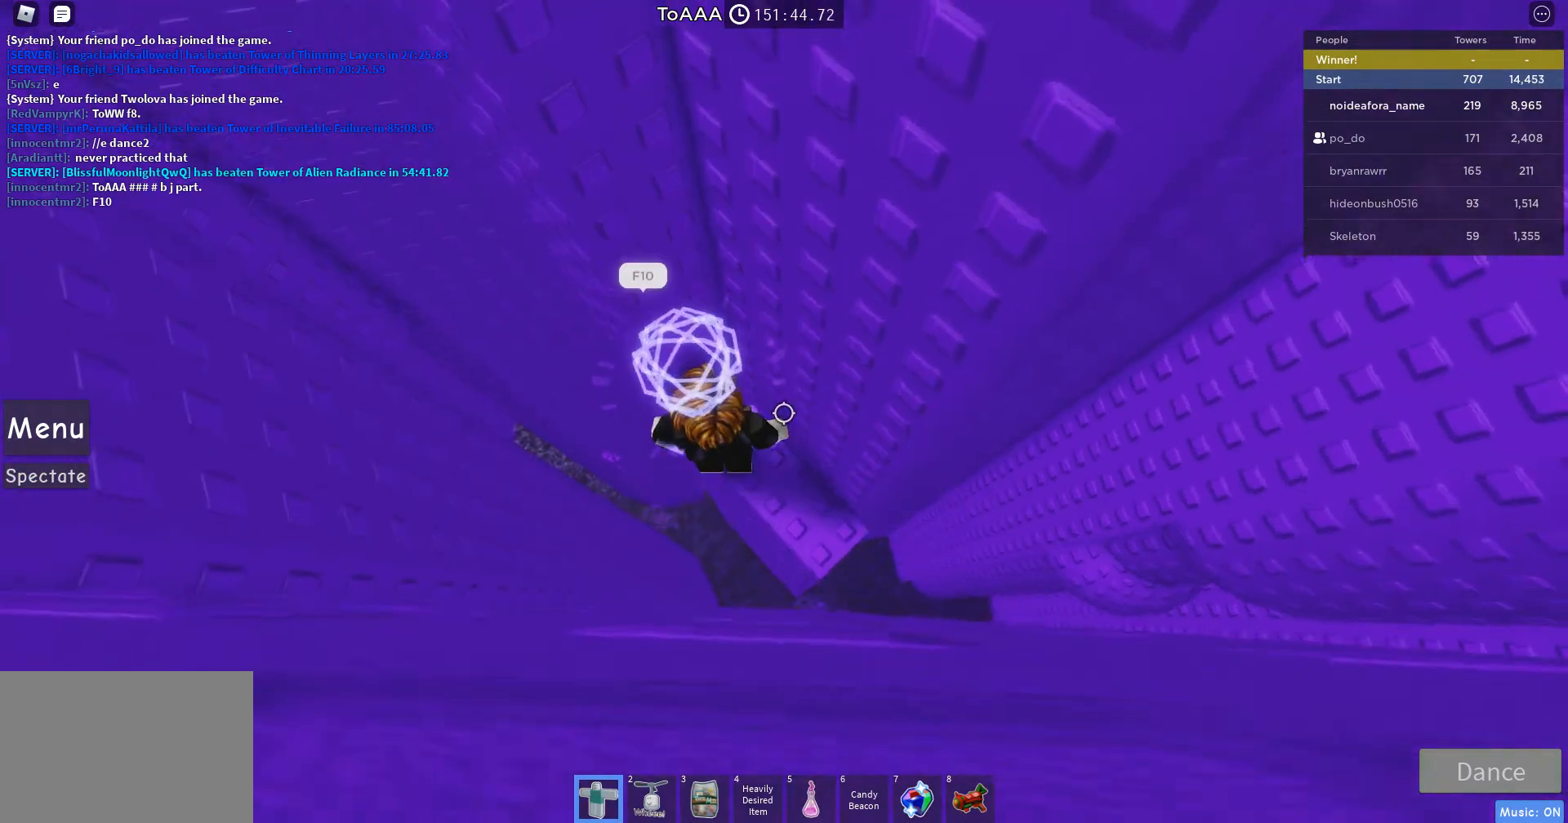
{"keys": [], "mouse": ["right"], "events": []}
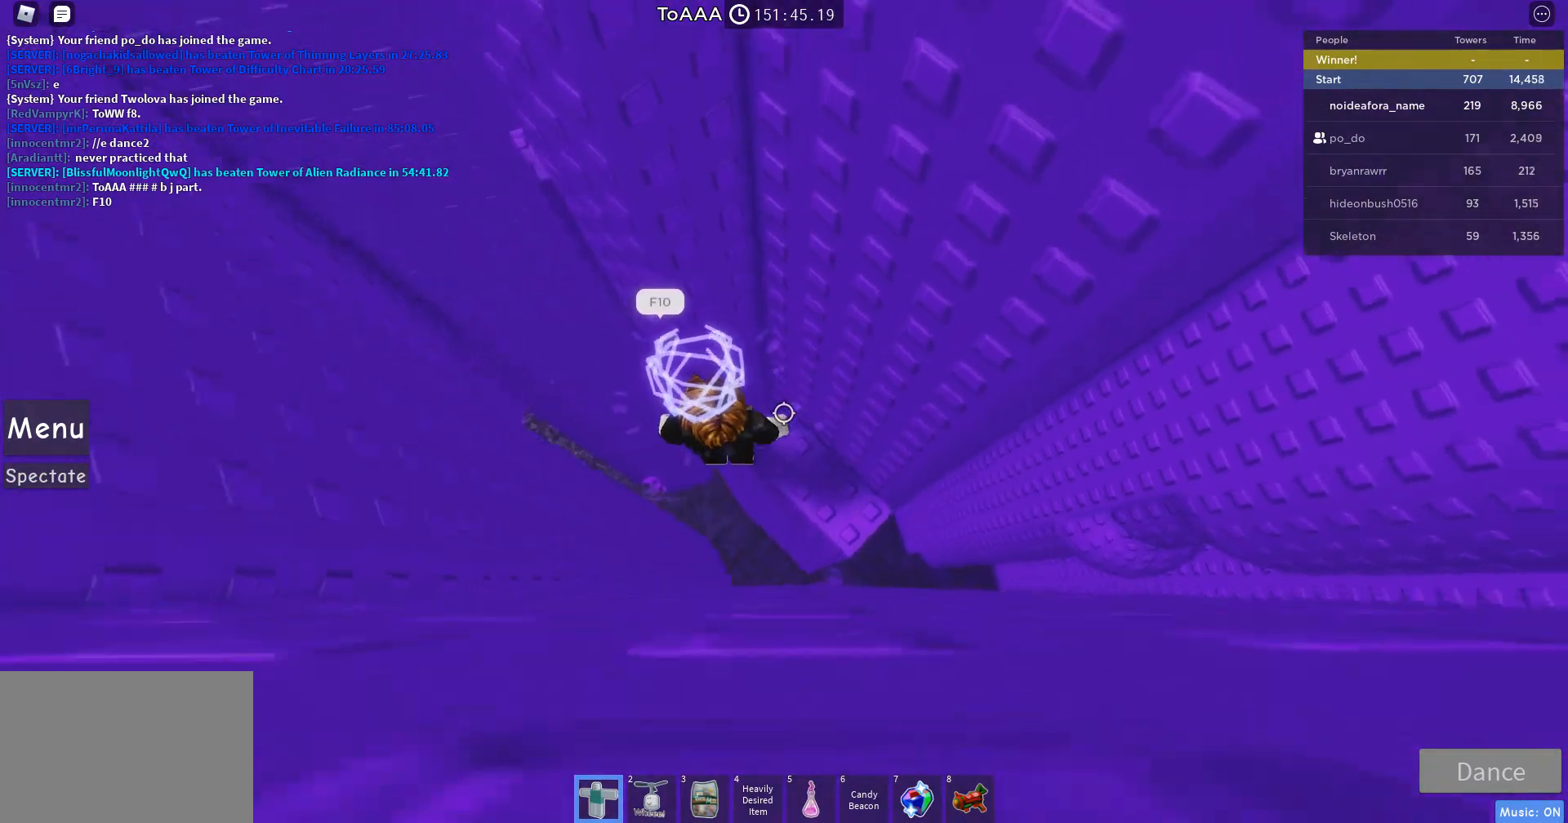
{"keys": ["a", "space"], "mouse": ["right"], "events": [[367, "a", "down"], [467, "space", "down"]]}
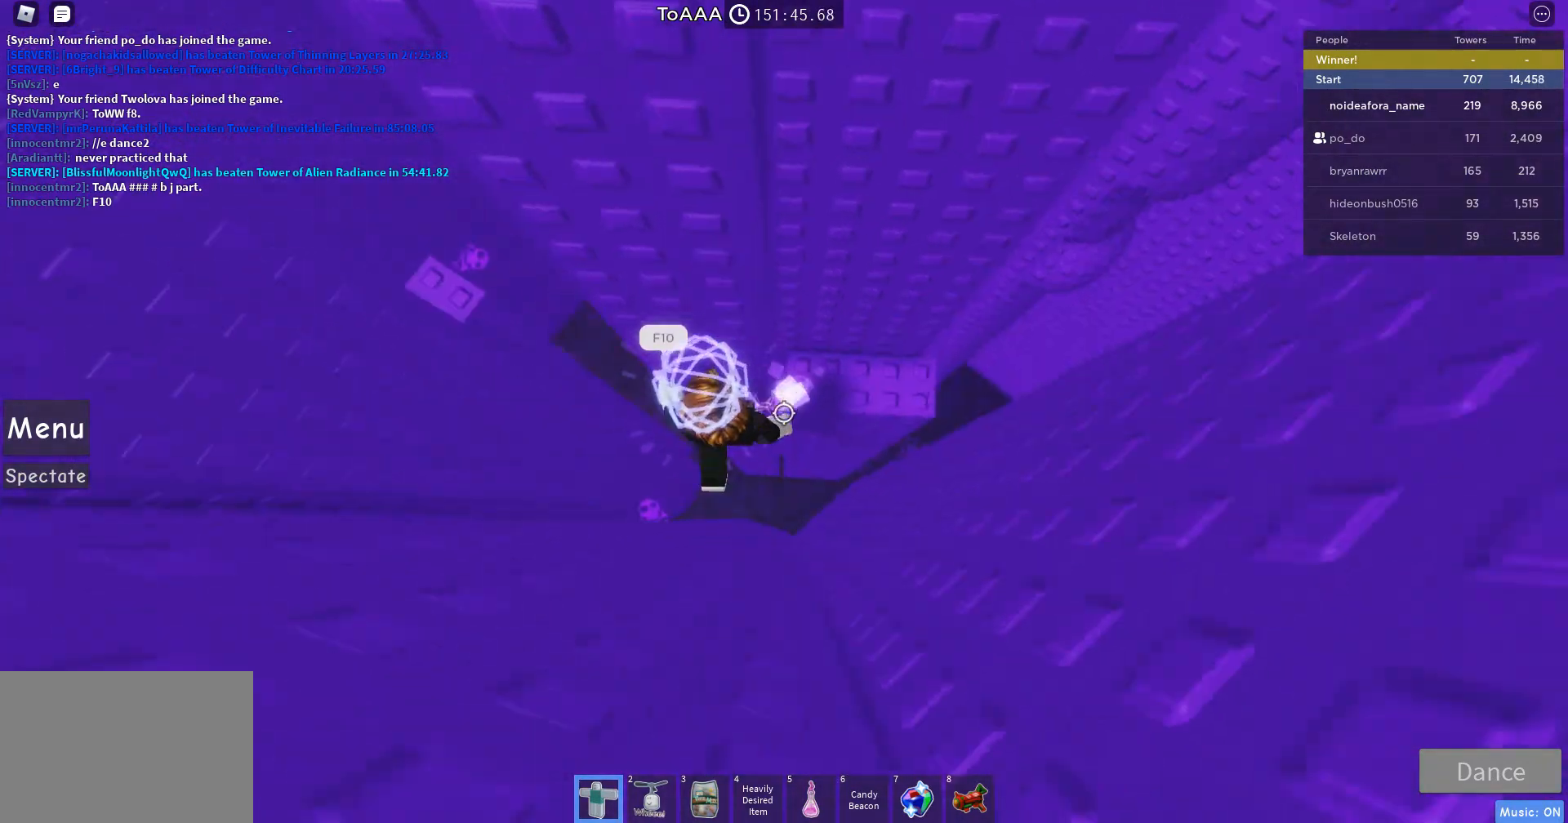
{"keys": ["a"], "mouse": ["right"], "events": [[167, "space", "up"]]}
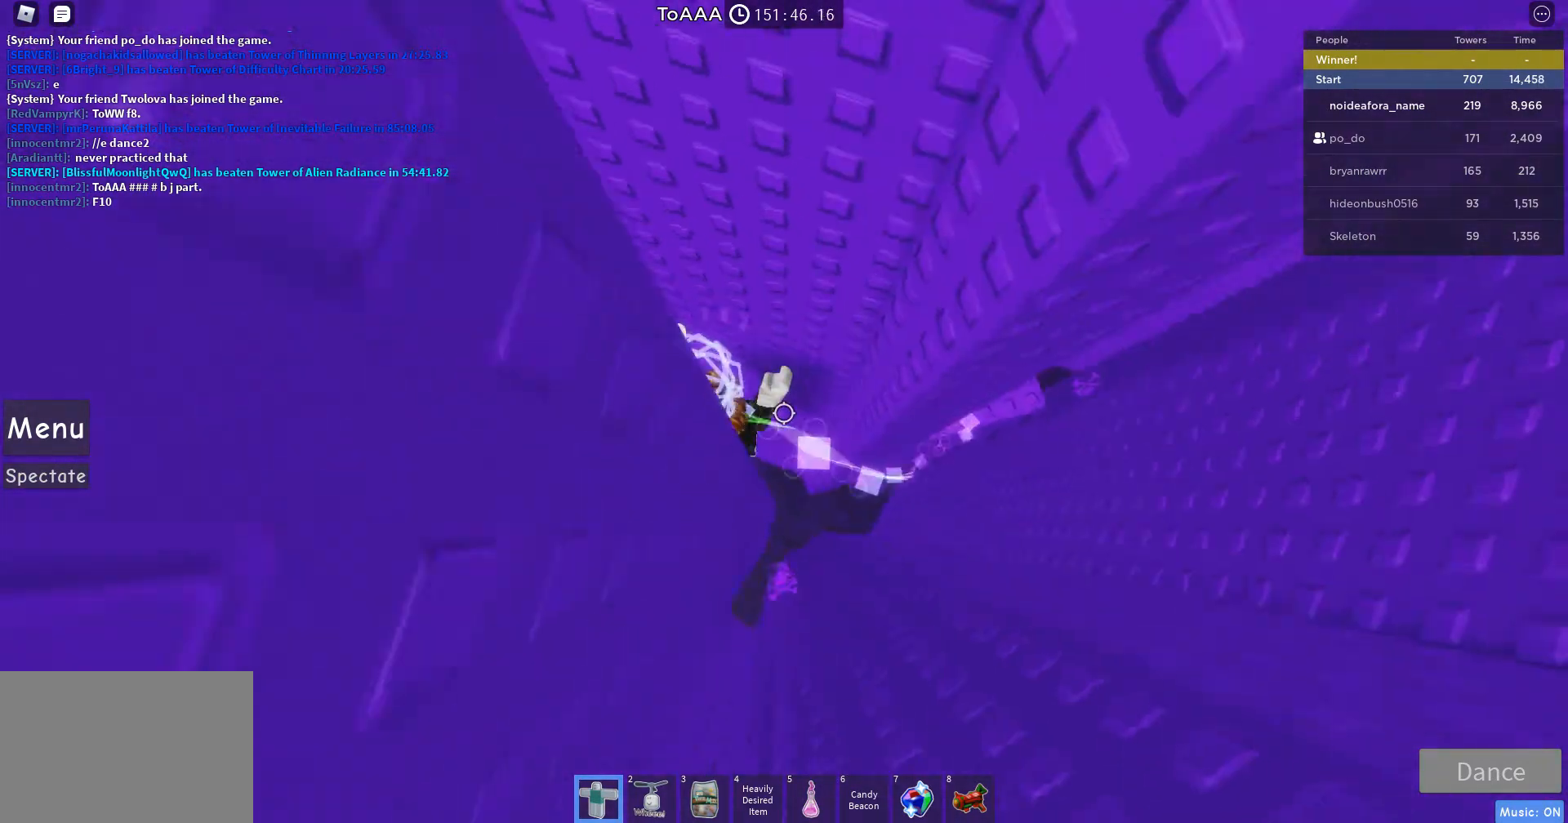
{"keys": ["a"], "mouse": ["right"], "events": [[33, "space", "down"], [100, "a", "up"], [100, "space", "up"], [467, "a", "down"]]}
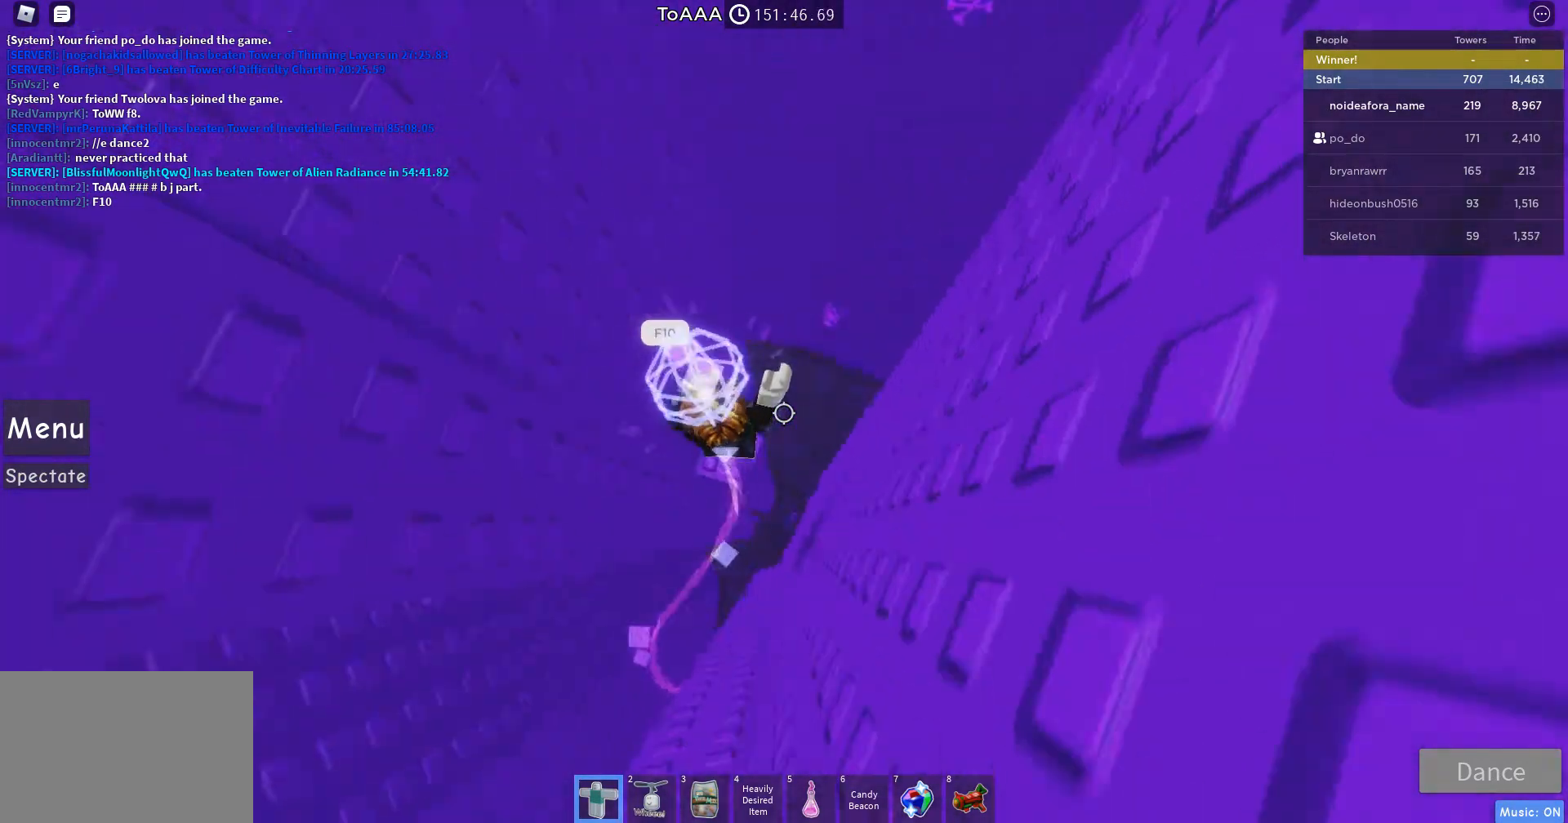
{"keys": [], "mouse": ["right"], "events": [[100, "a", "up"]]}
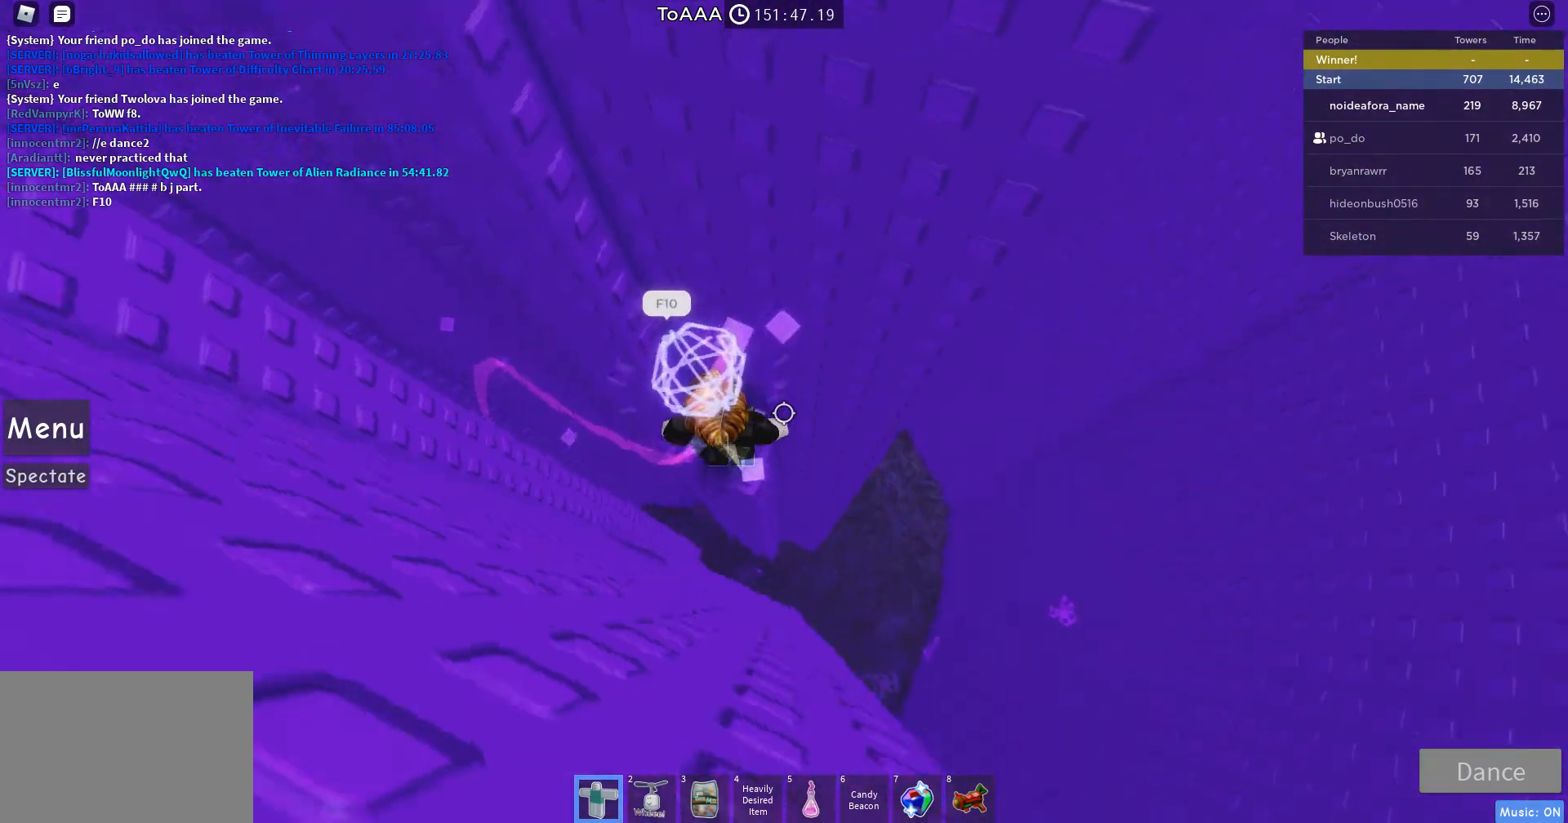
{"keys": [], "mouse": ["right"], "events": [[33, "d", "down"], [100, "d", "up"]]}
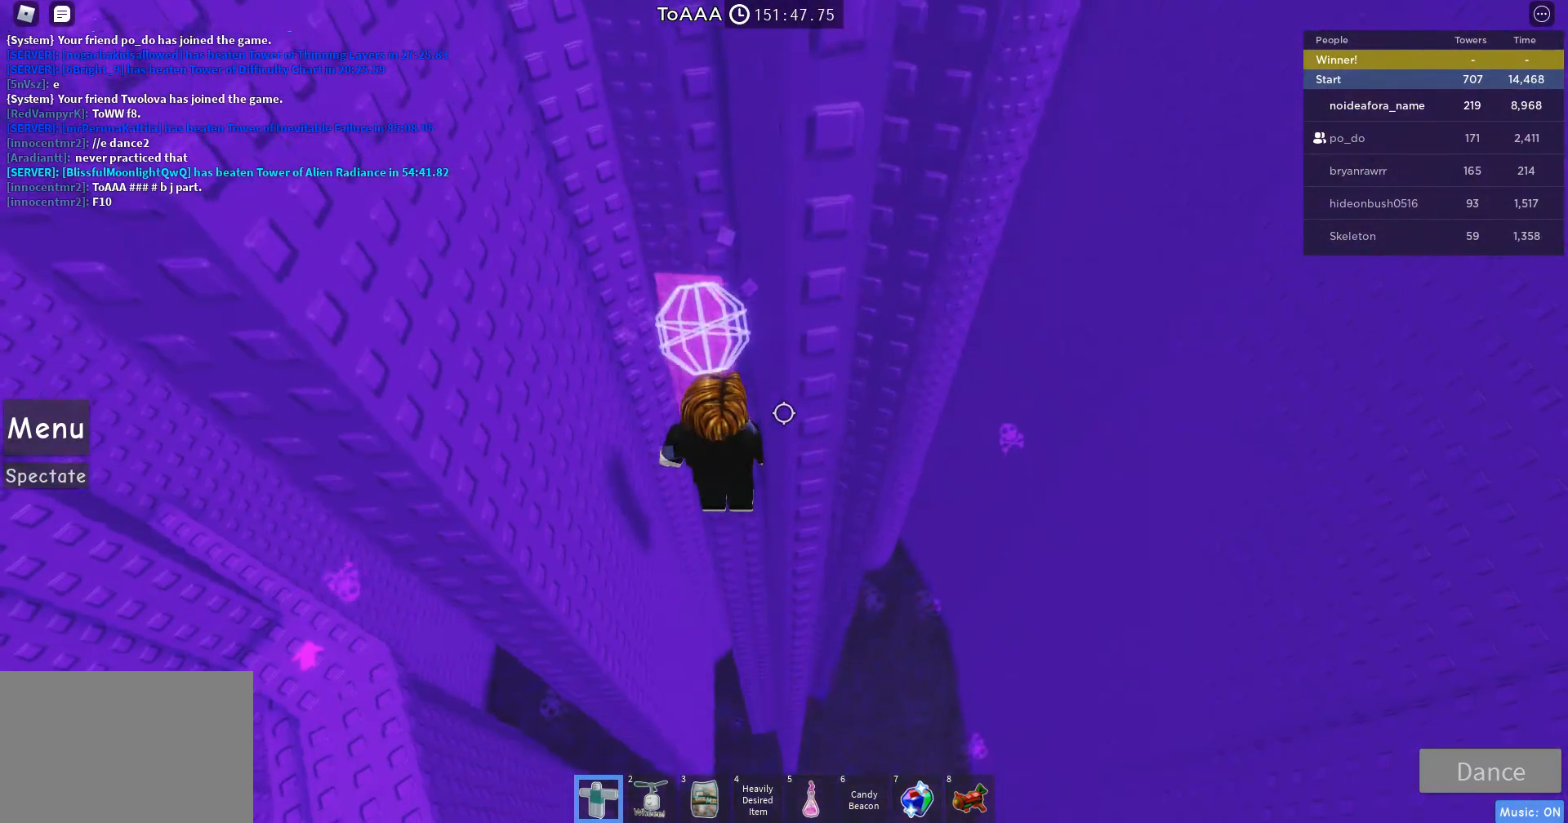
{"keys": [], "mouse": ["right"], "events": []}
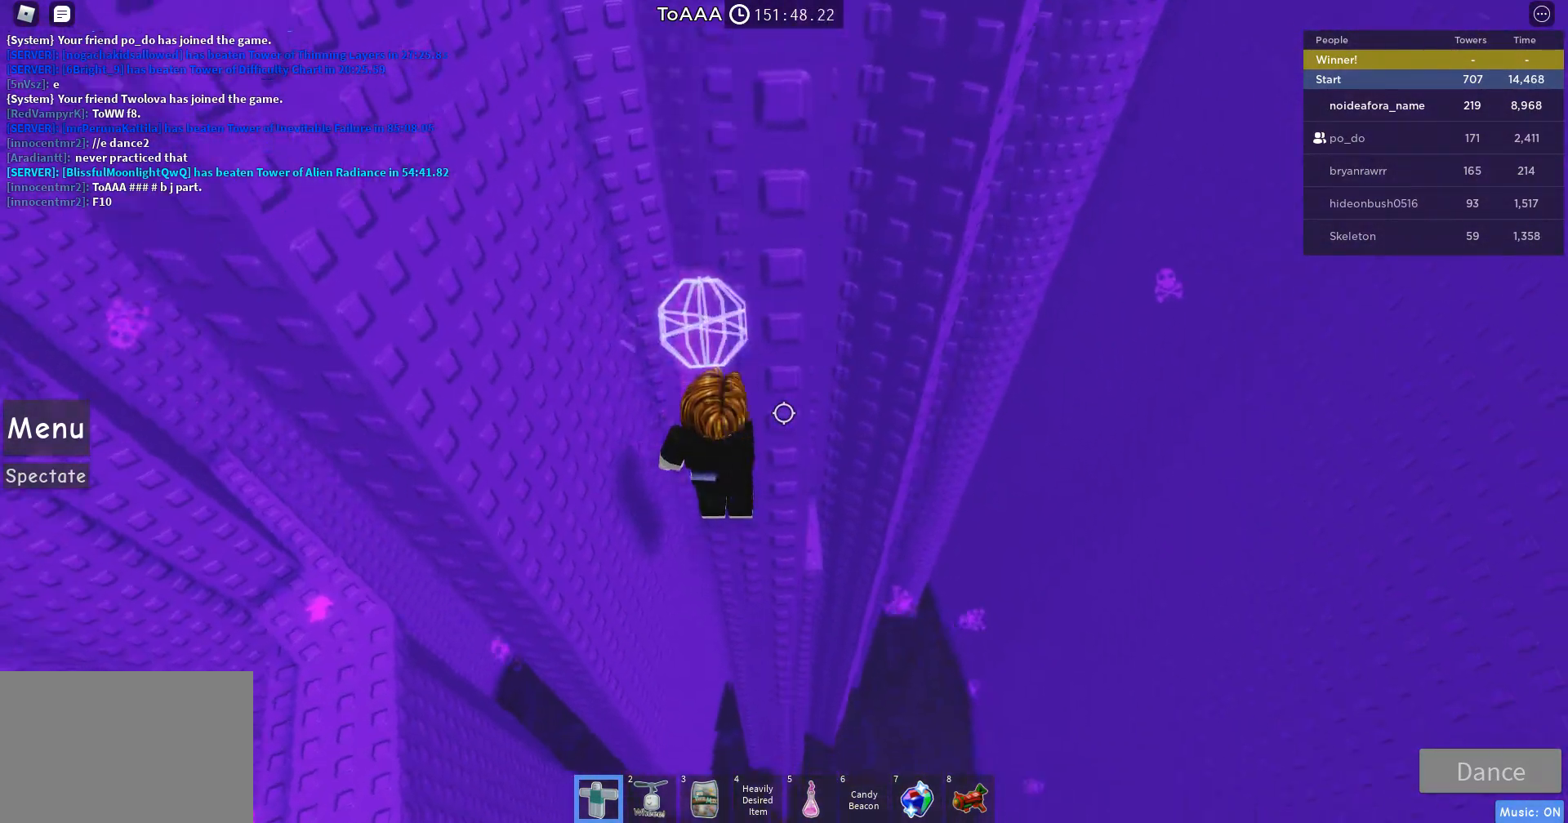
{"keys": ["d"], "mouse": ["right"], "events": [[500, "d", "down"]]}
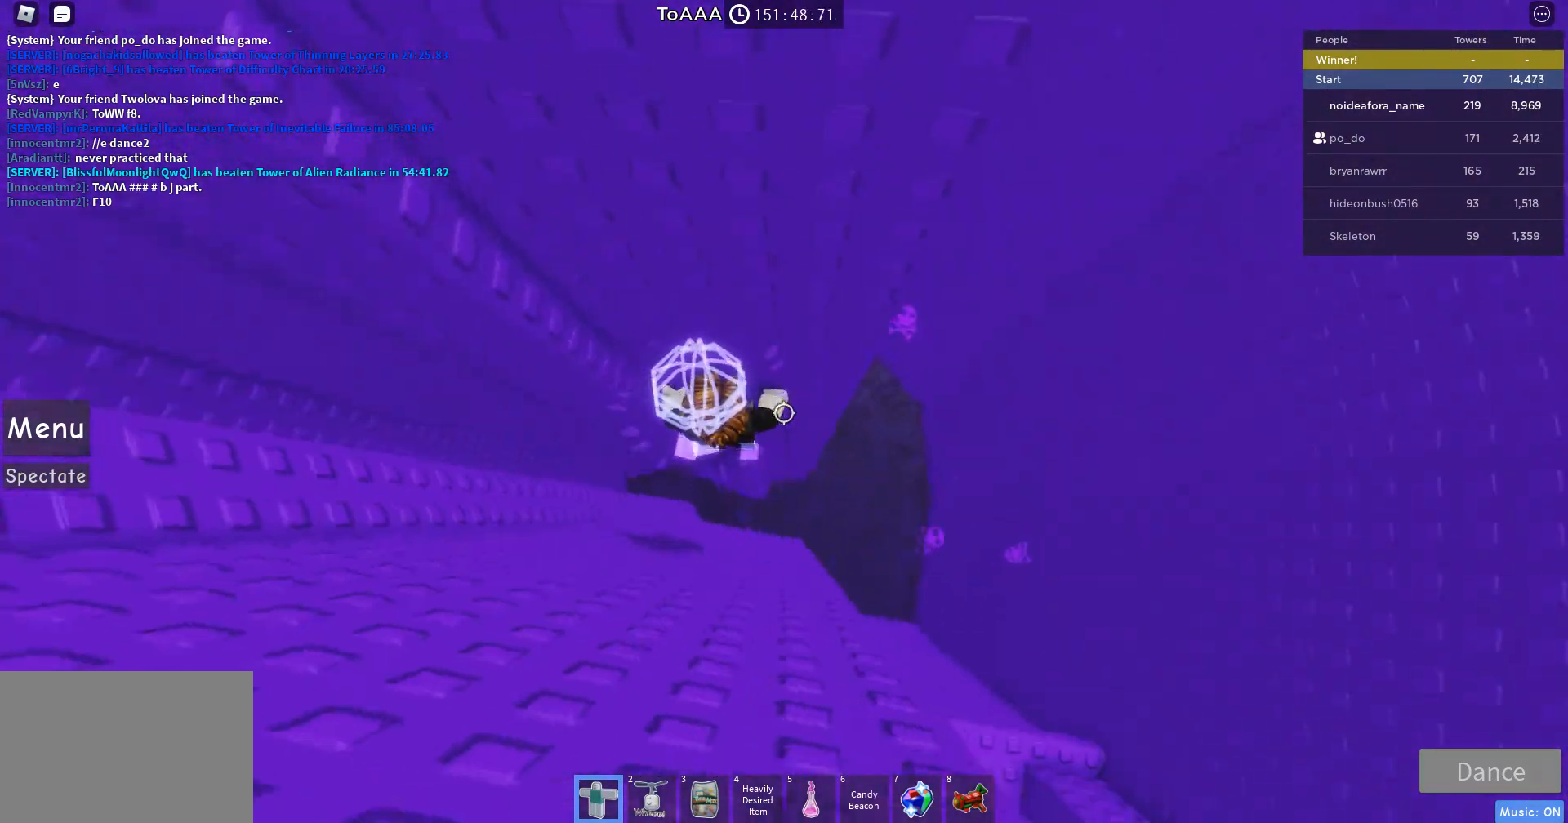
{"keys": ["d", "space"], "mouse": ["right"], "events": [[167, "space", "down"]]}
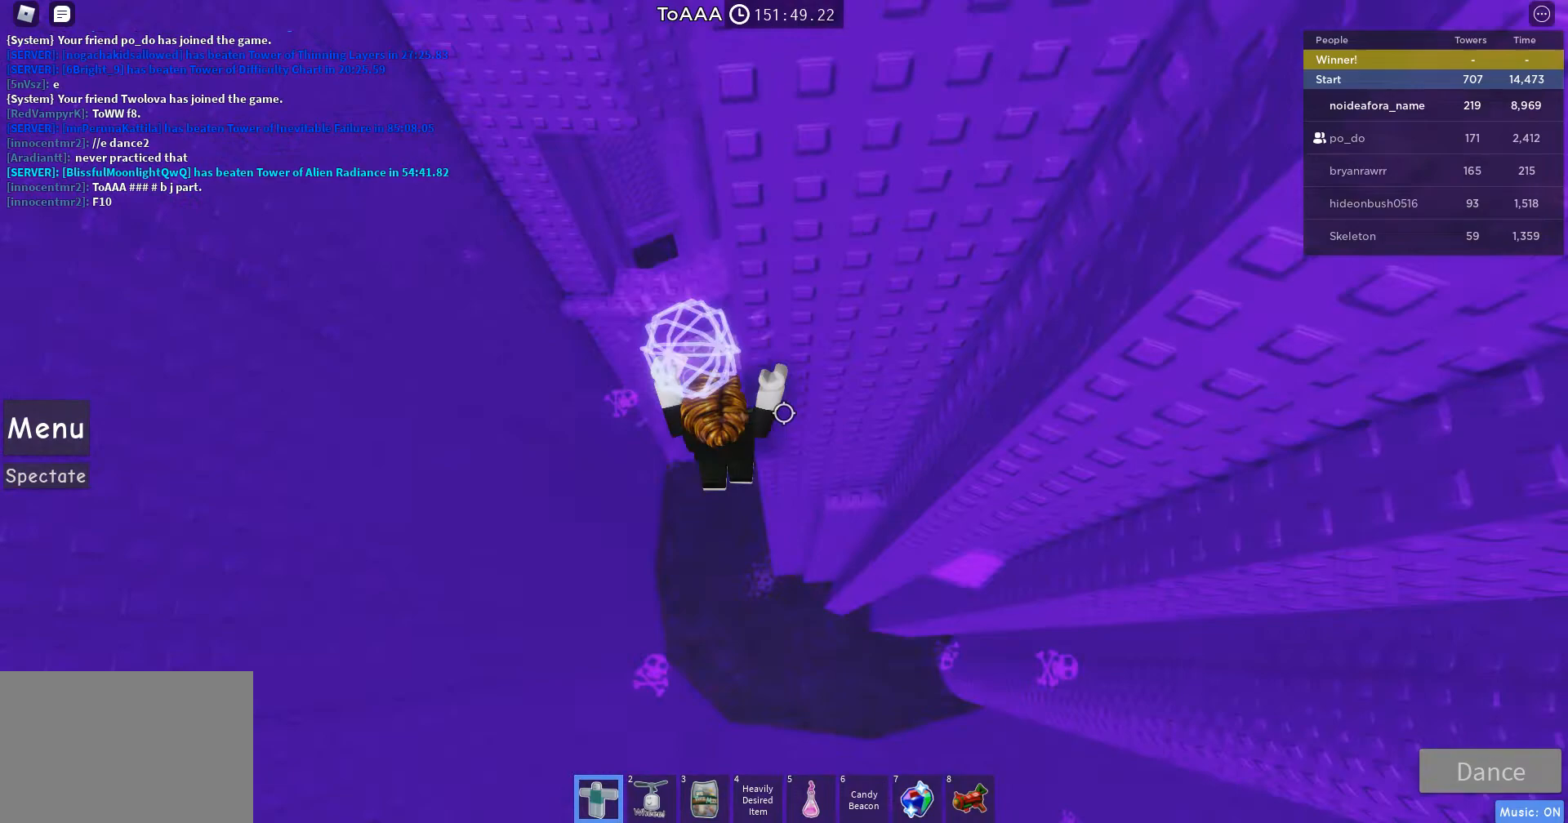
{"keys": [], "mouse": ["right"], "events": [[400, "d", "up"], [400, "space", "up"]]}
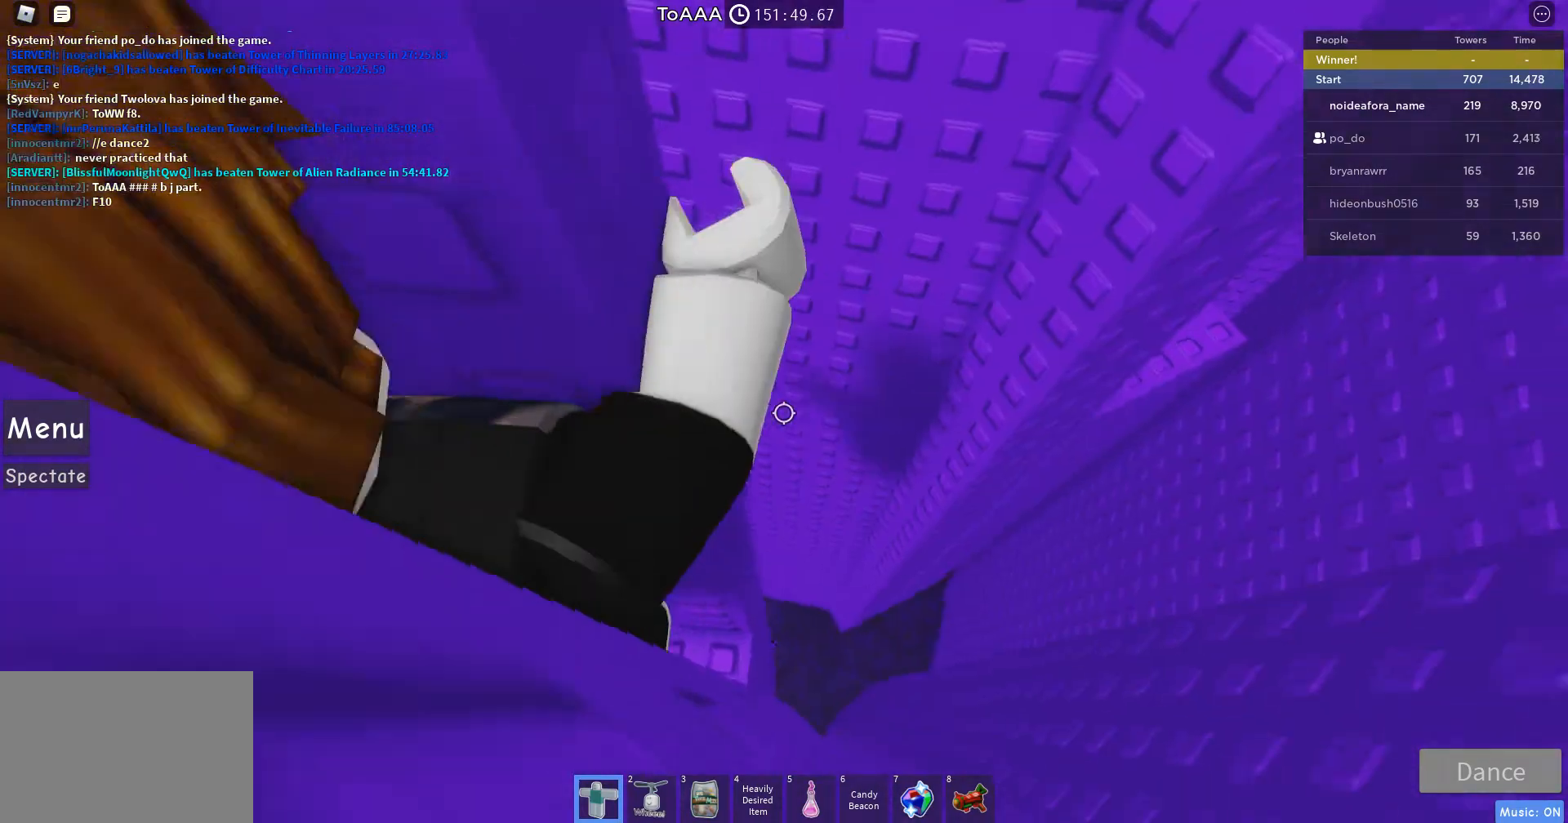
{"keys": [], "mouse": ["right"], "events": [[200, "a", "down"], [333, "a", "up"]]}
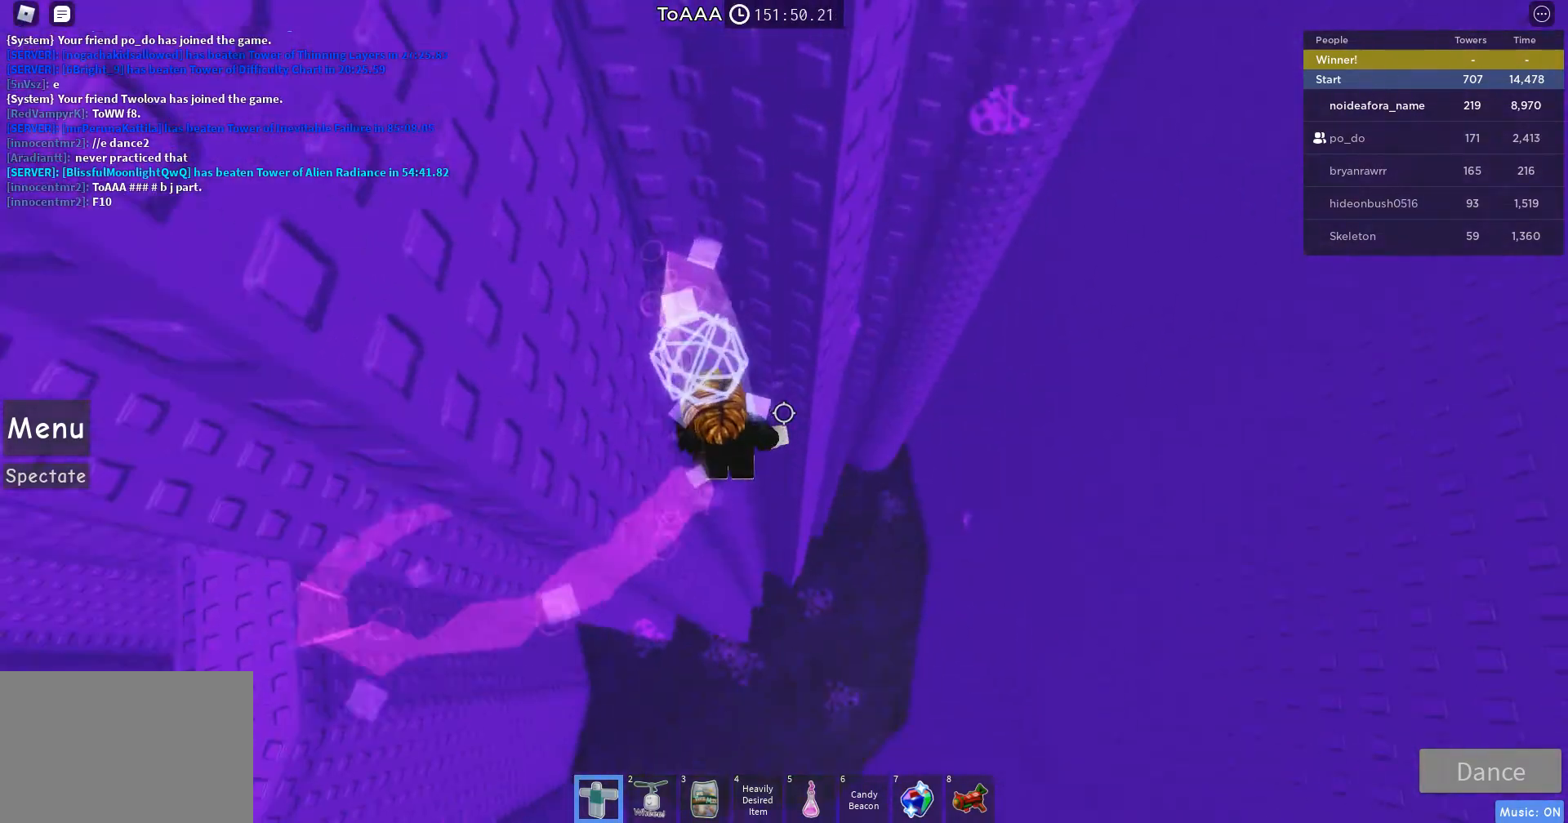
{"keys": ["d", "space"], "mouse": ["right"], "events": [[300, "d", "down"], [400, "space", "down"]]}
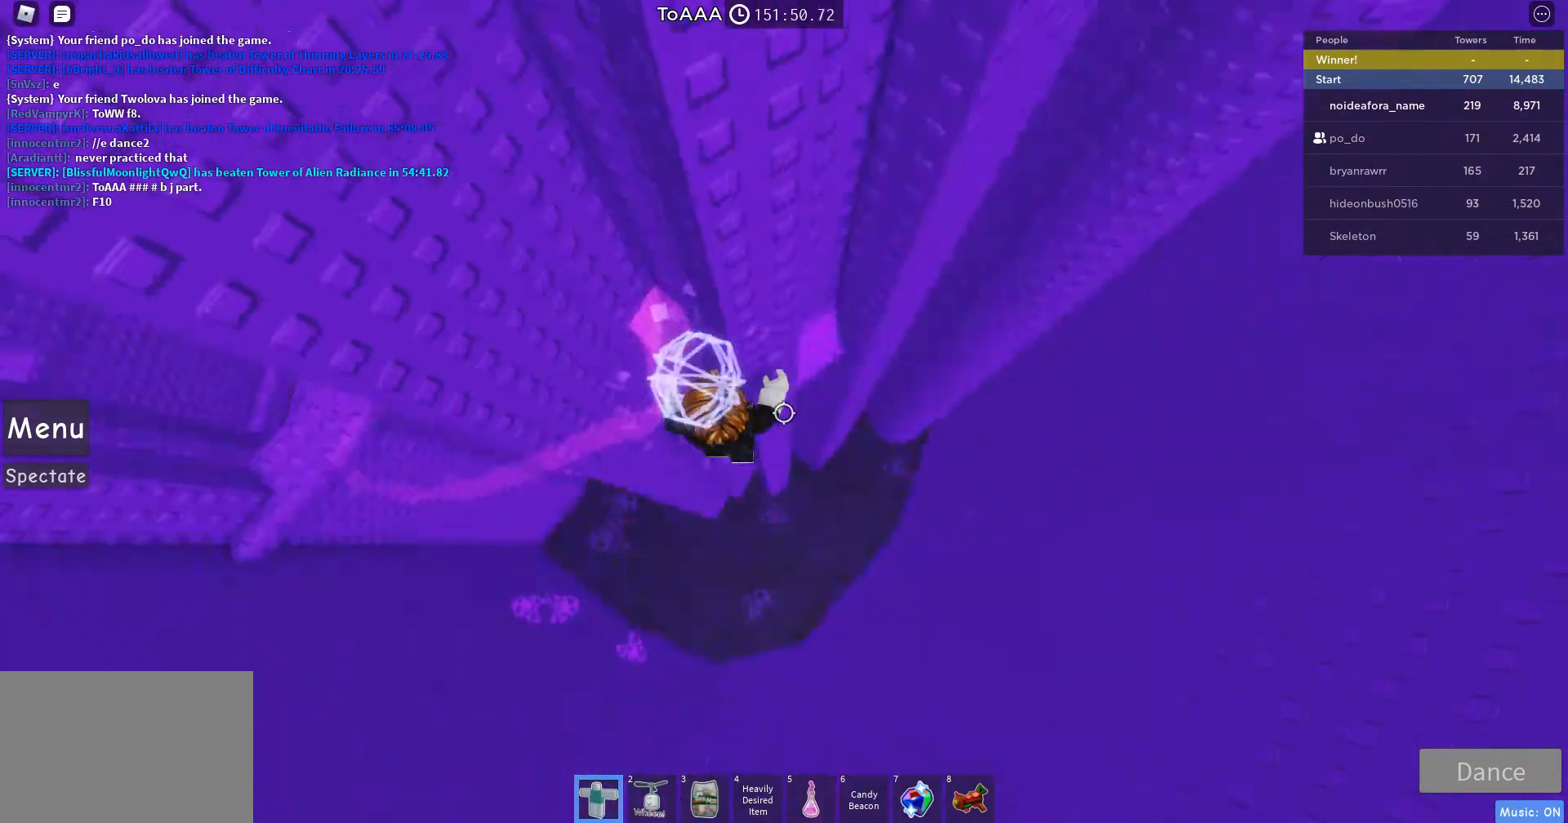
{"keys": ["d"], "mouse": ["right"], "events": [[100, "space", "up"], [100, "w", "down"], [333, "w", "up"]]}
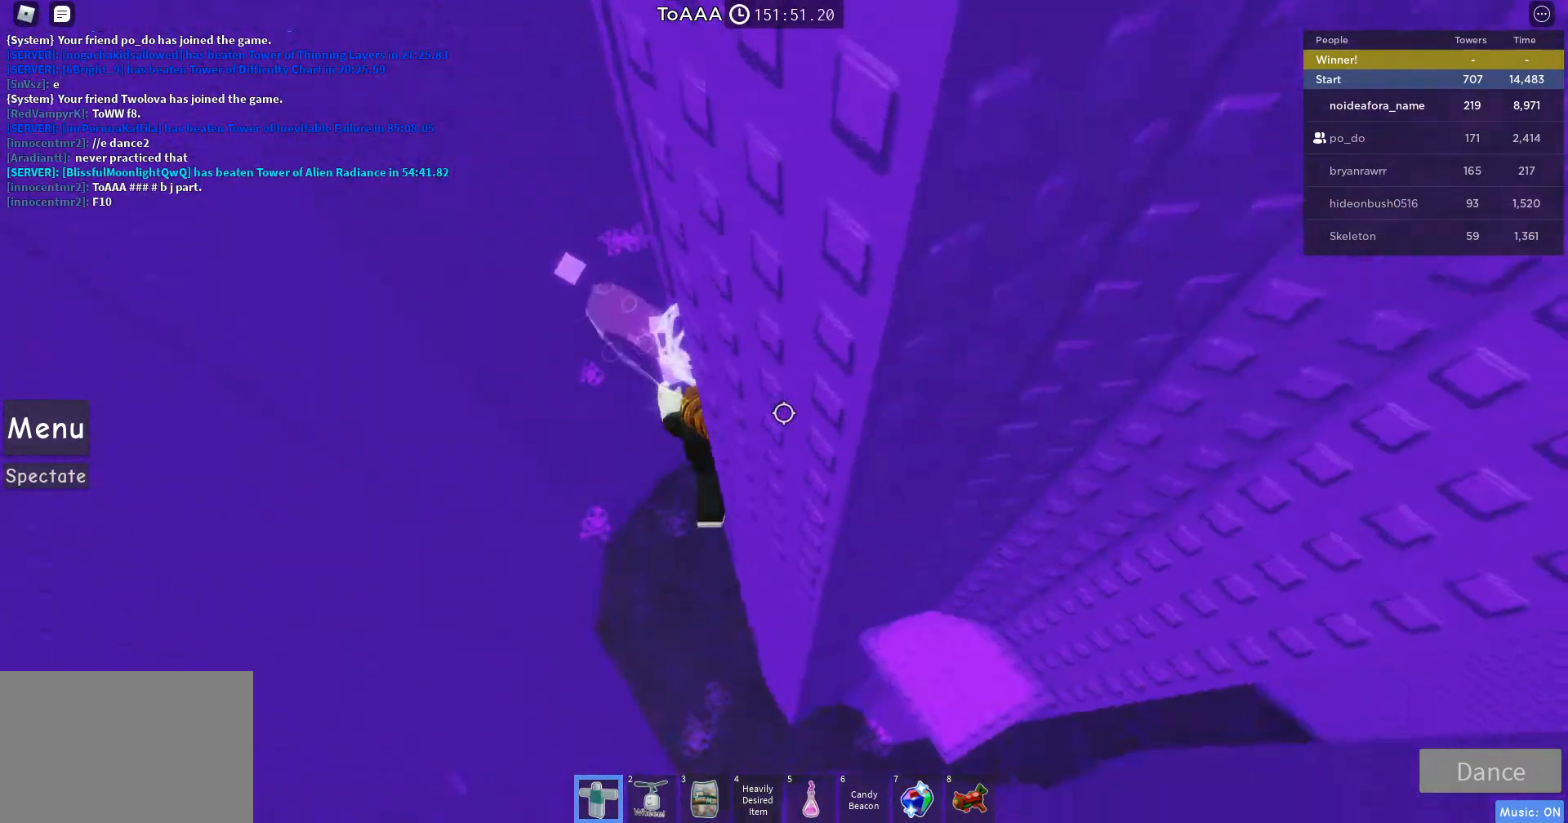
{"keys": ["w"], "mouse": ["right"], "events": [[33, "w", "down"], [167, "d", "up"]]}
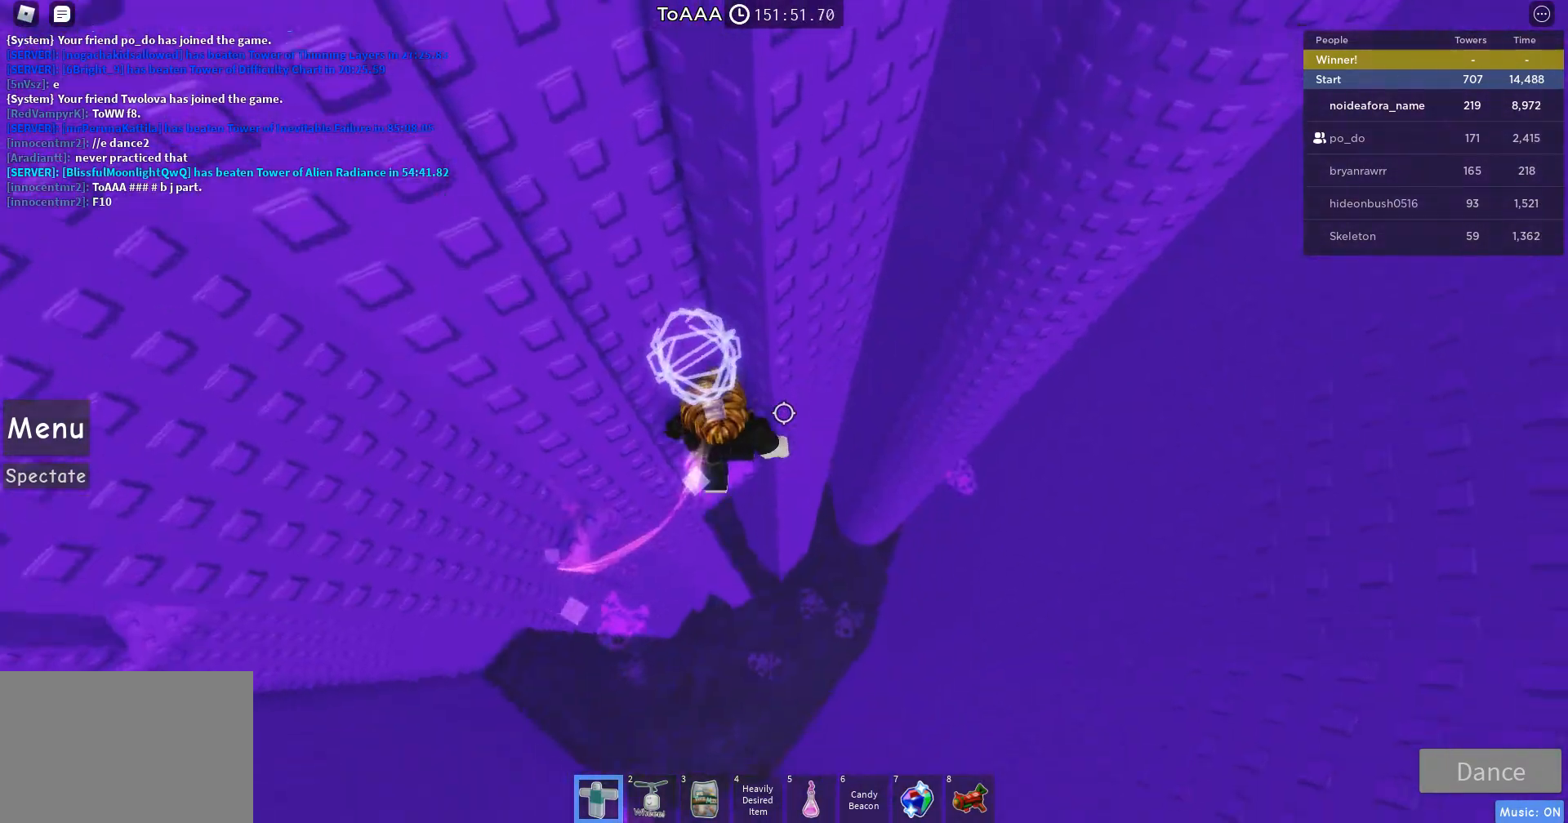
{"keys": [], "mouse": ["right"], "events": [[67, "w", "up"]]}
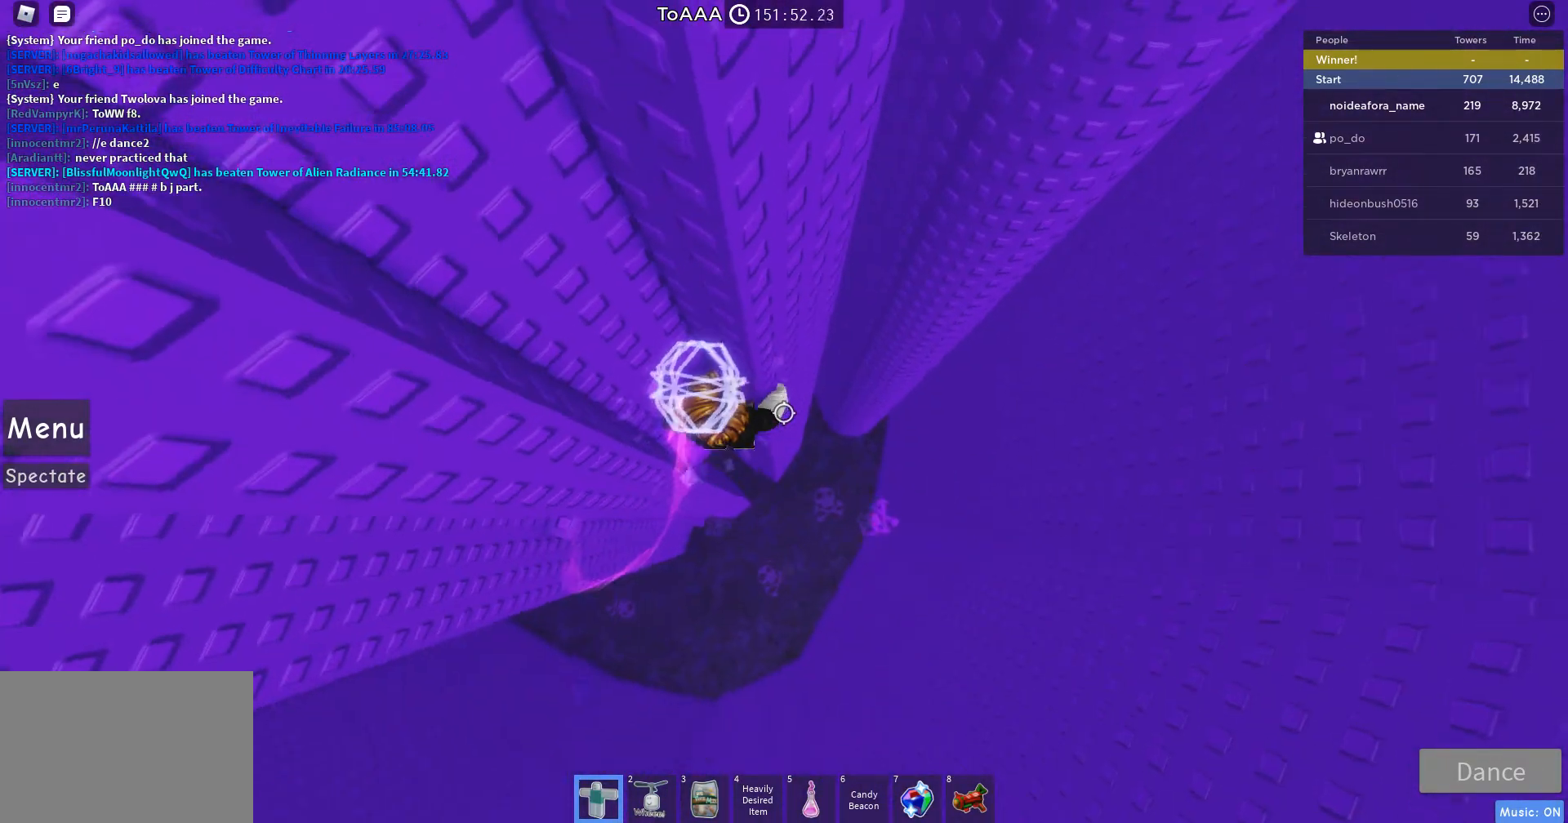
{"keys": ["d", "space"], "mouse": ["right"], "events": [[100, "d", "down"], [200, "space", "down"]]}
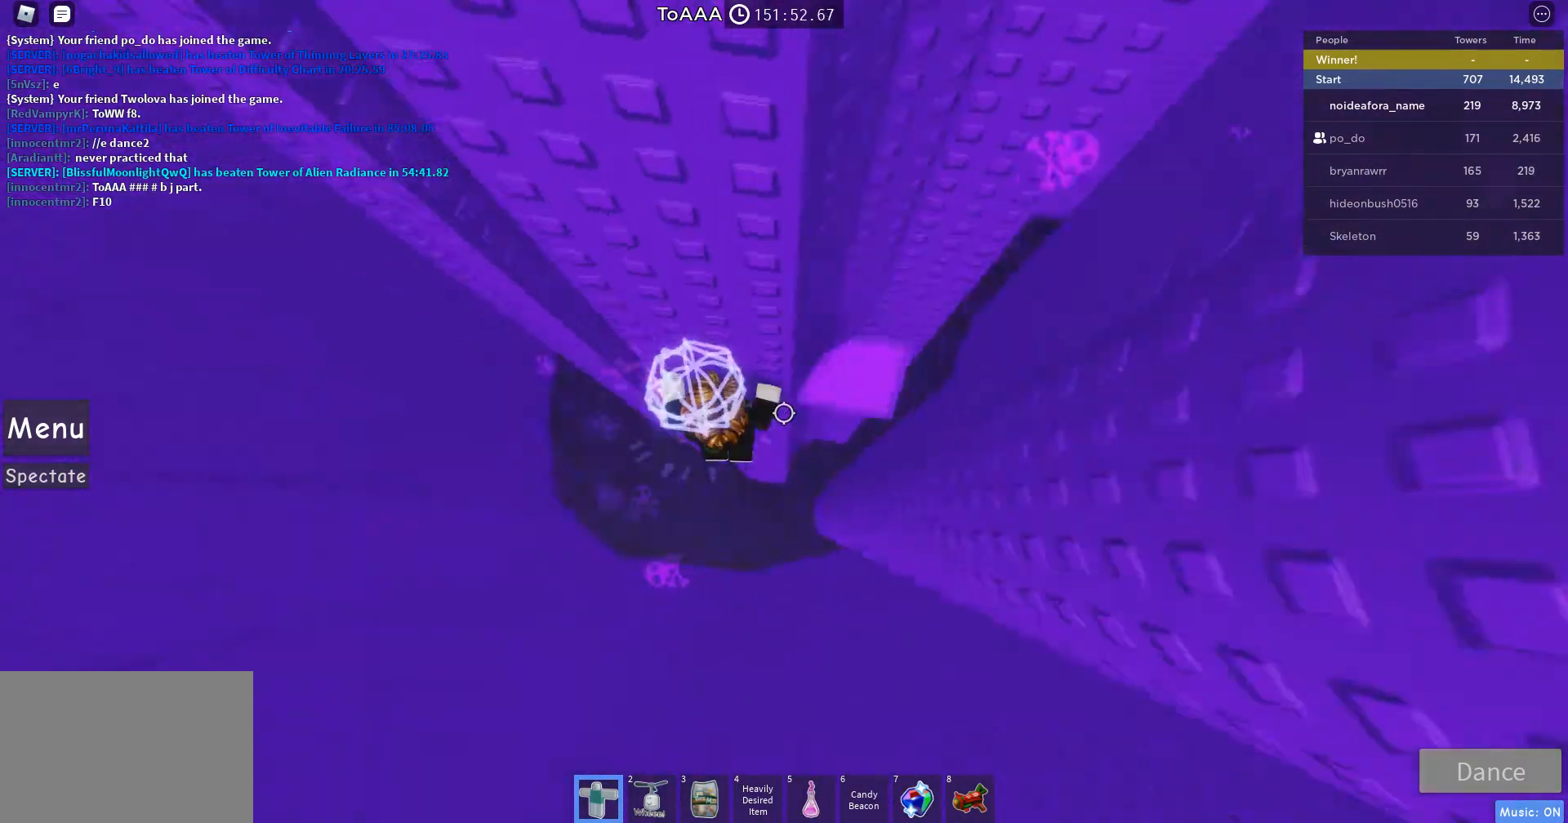
{"keys": [], "mouse": ["right"], "events": [[433, "d", "up"], [500, "space", "up"]]}
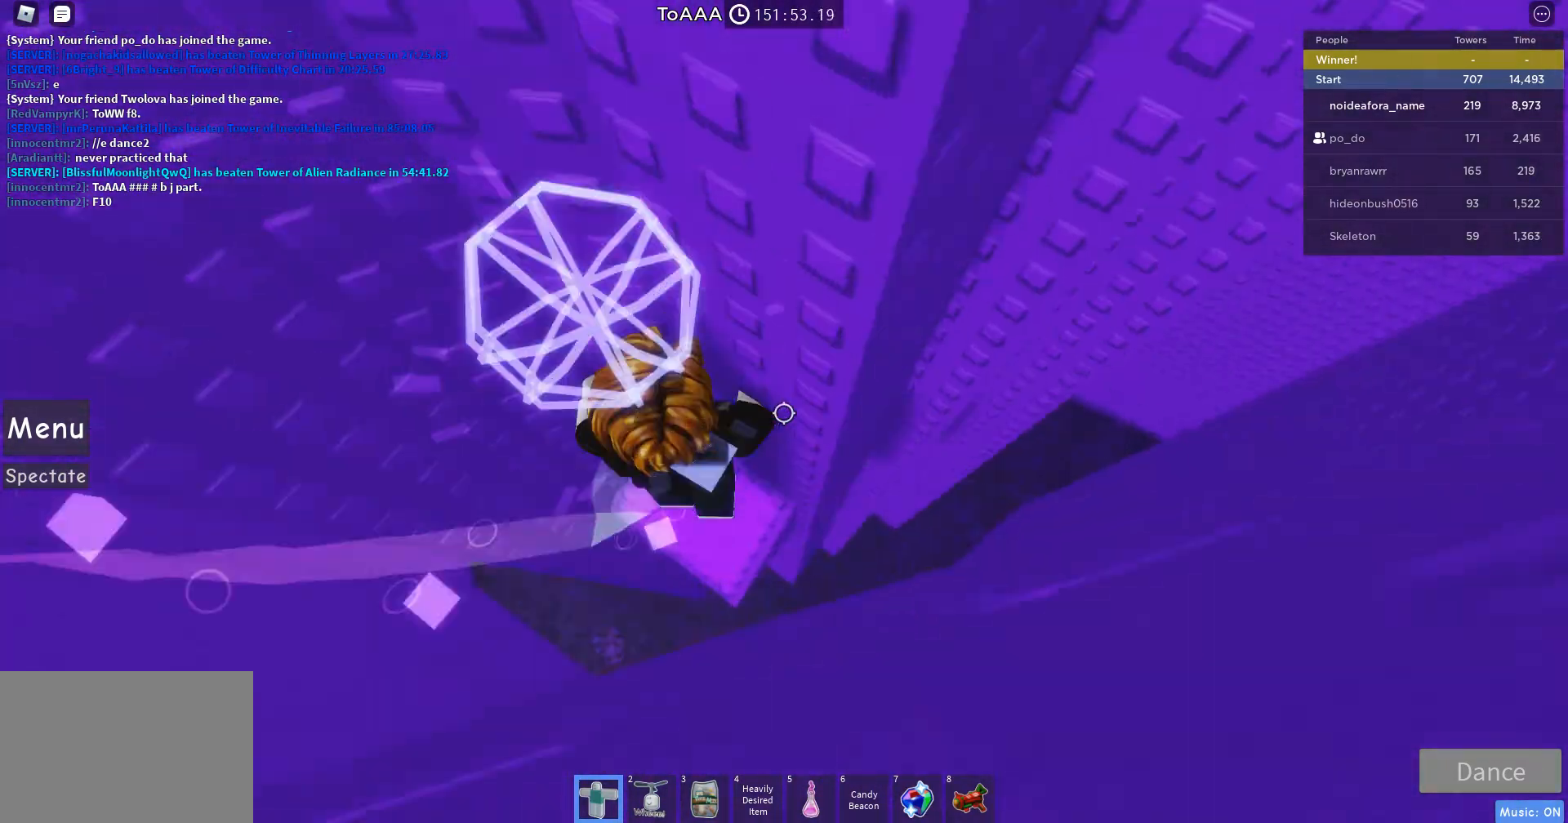
{"keys": [], "mouse": ["right"], "events": [[367, "d", "down"], [400, "d", "up"]]}
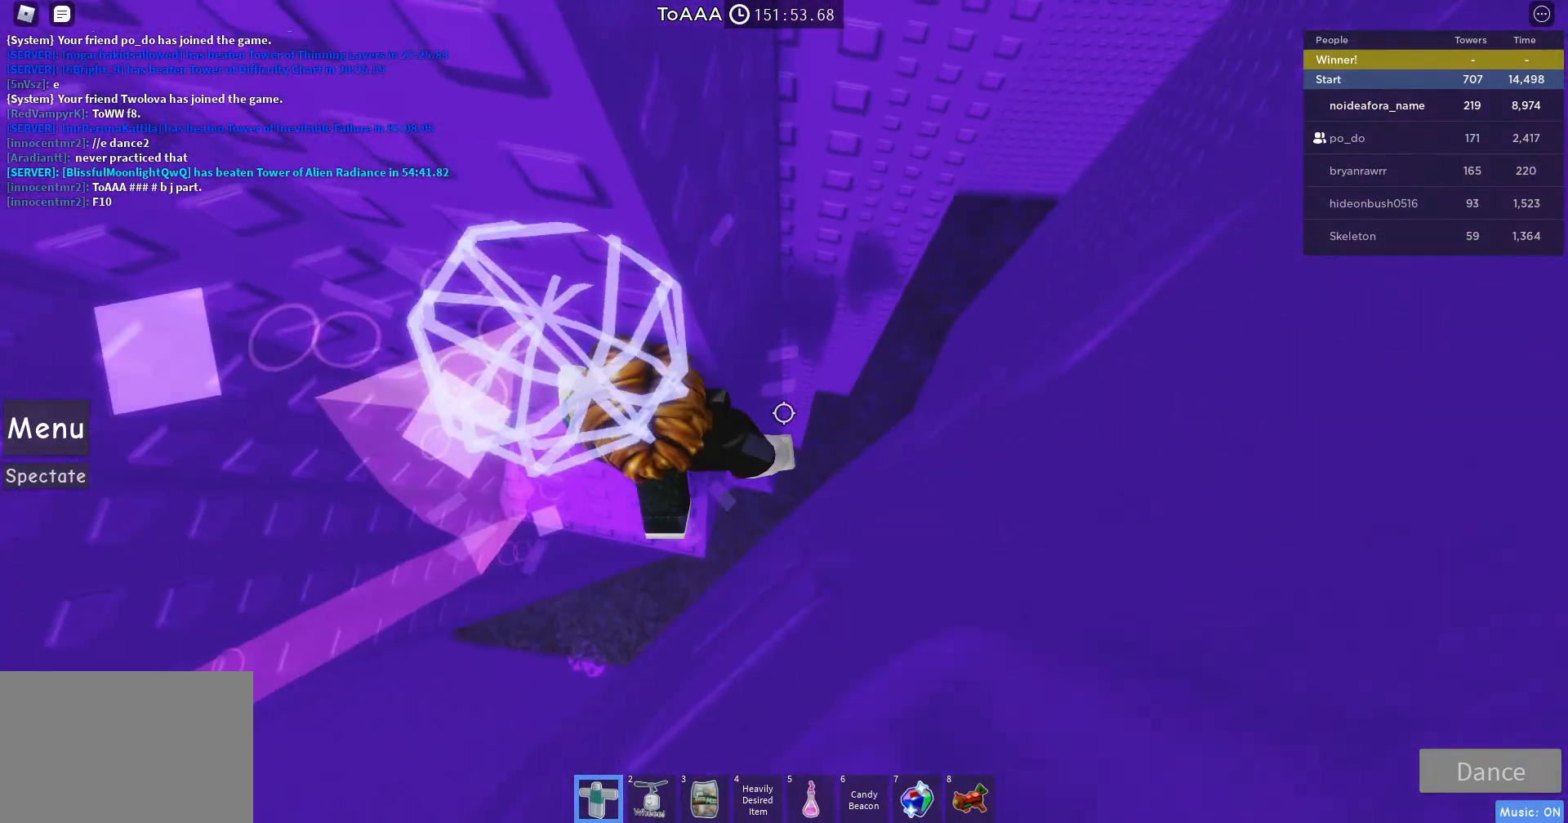
{"keys": [], "mouse": ["right"], "events": [[267, "shift", "down"], [400, "shift", "up"]]}
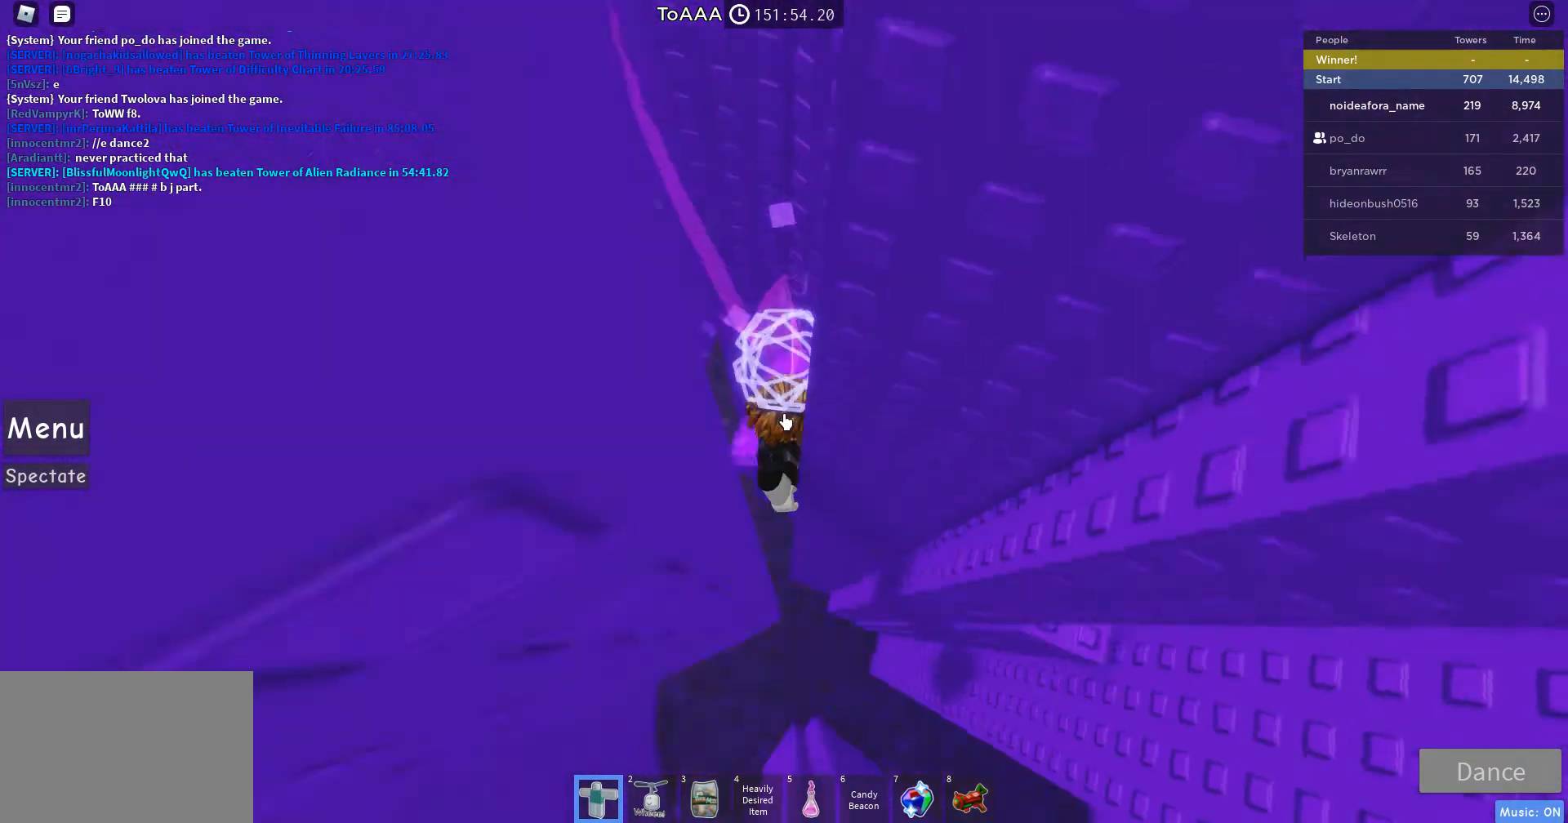
{"keys": [], "mouse": ["right"], "events": []}
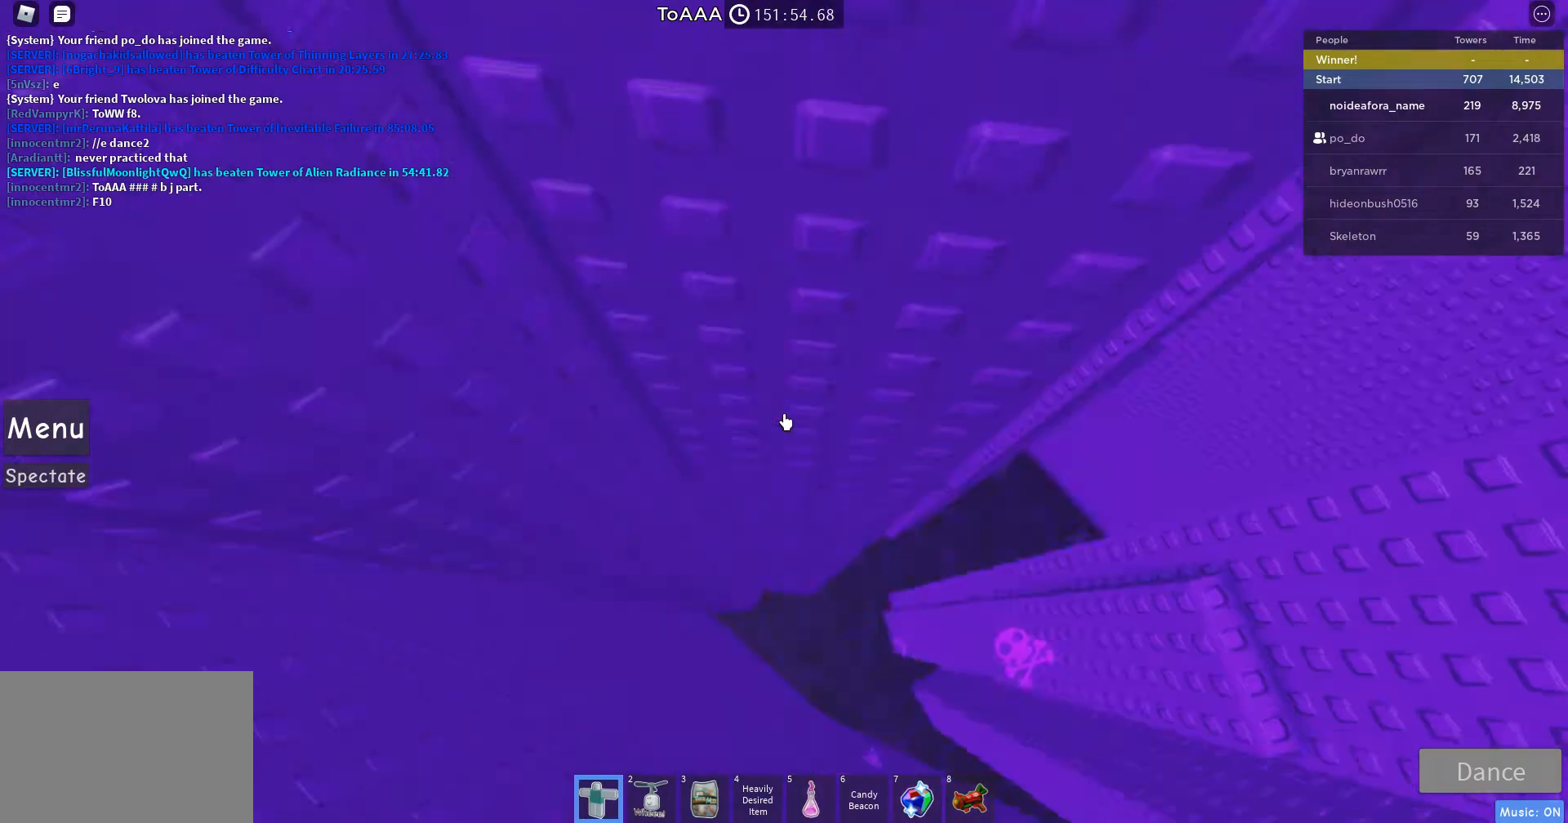
{"keys": [], "mouse": ["right"], "events": [[167, "shift", "down"], [300, "shift", "up"]]}
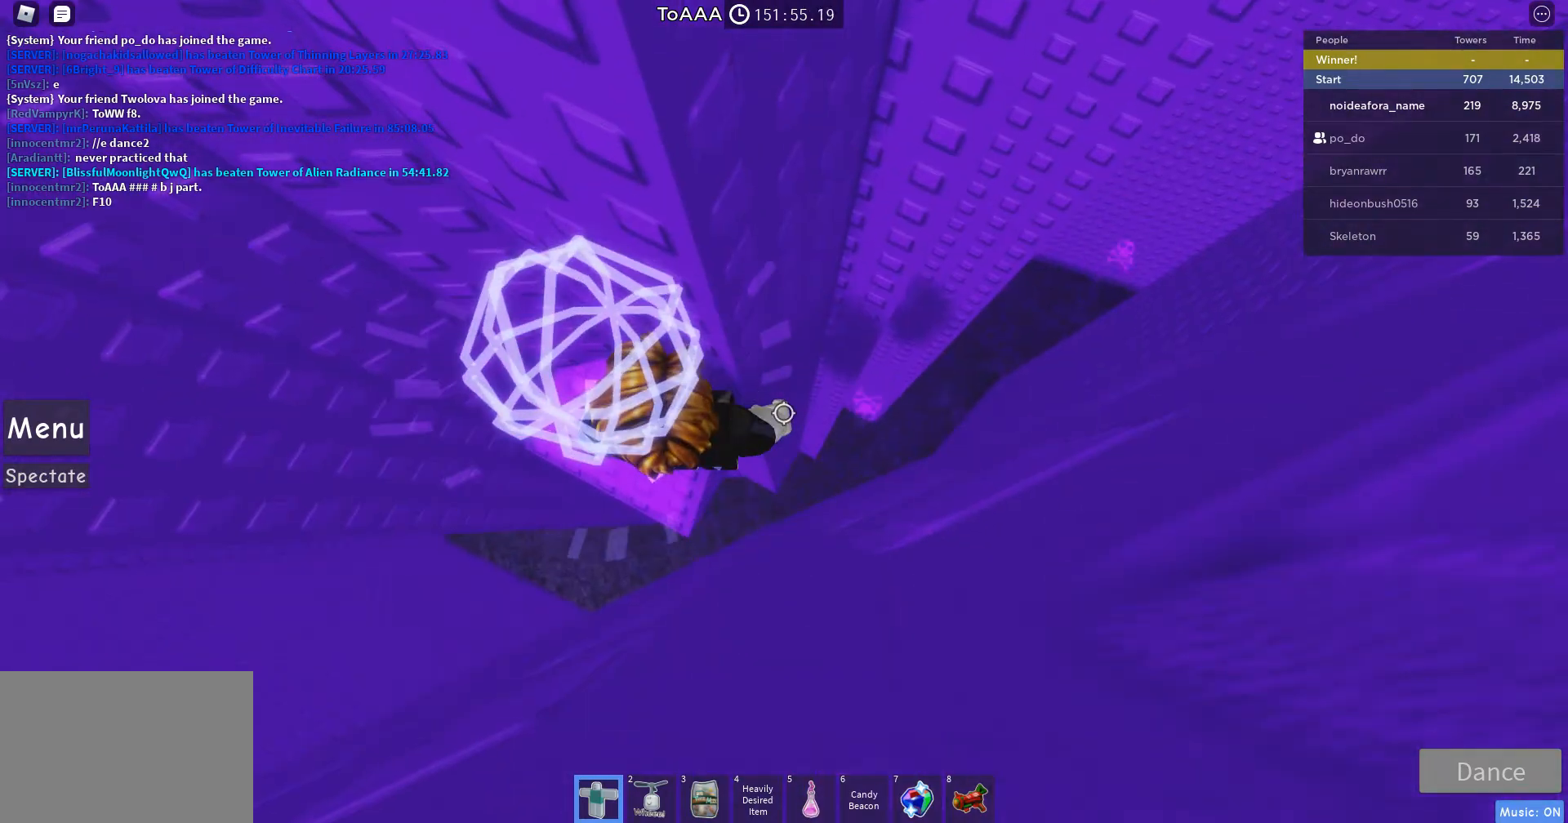
{"keys": ["d", "space"], "mouse": ["right"], "events": [[133, "d", "down"], [233, "space", "down"]]}
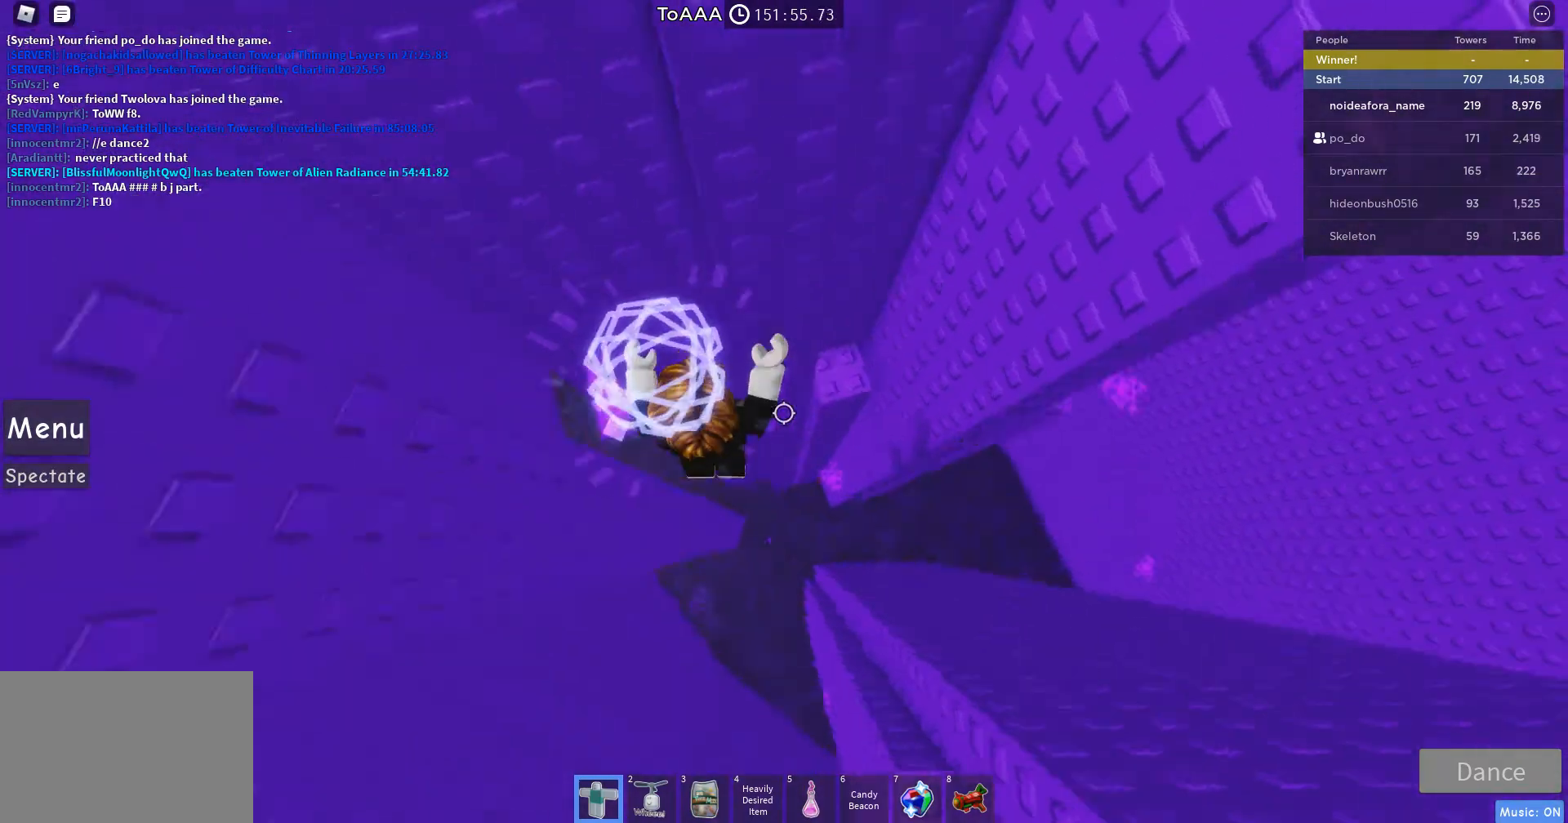
{"keys": [], "mouse": ["right"], "events": [[433, "d", "up"], [433, "space", "up"]]}
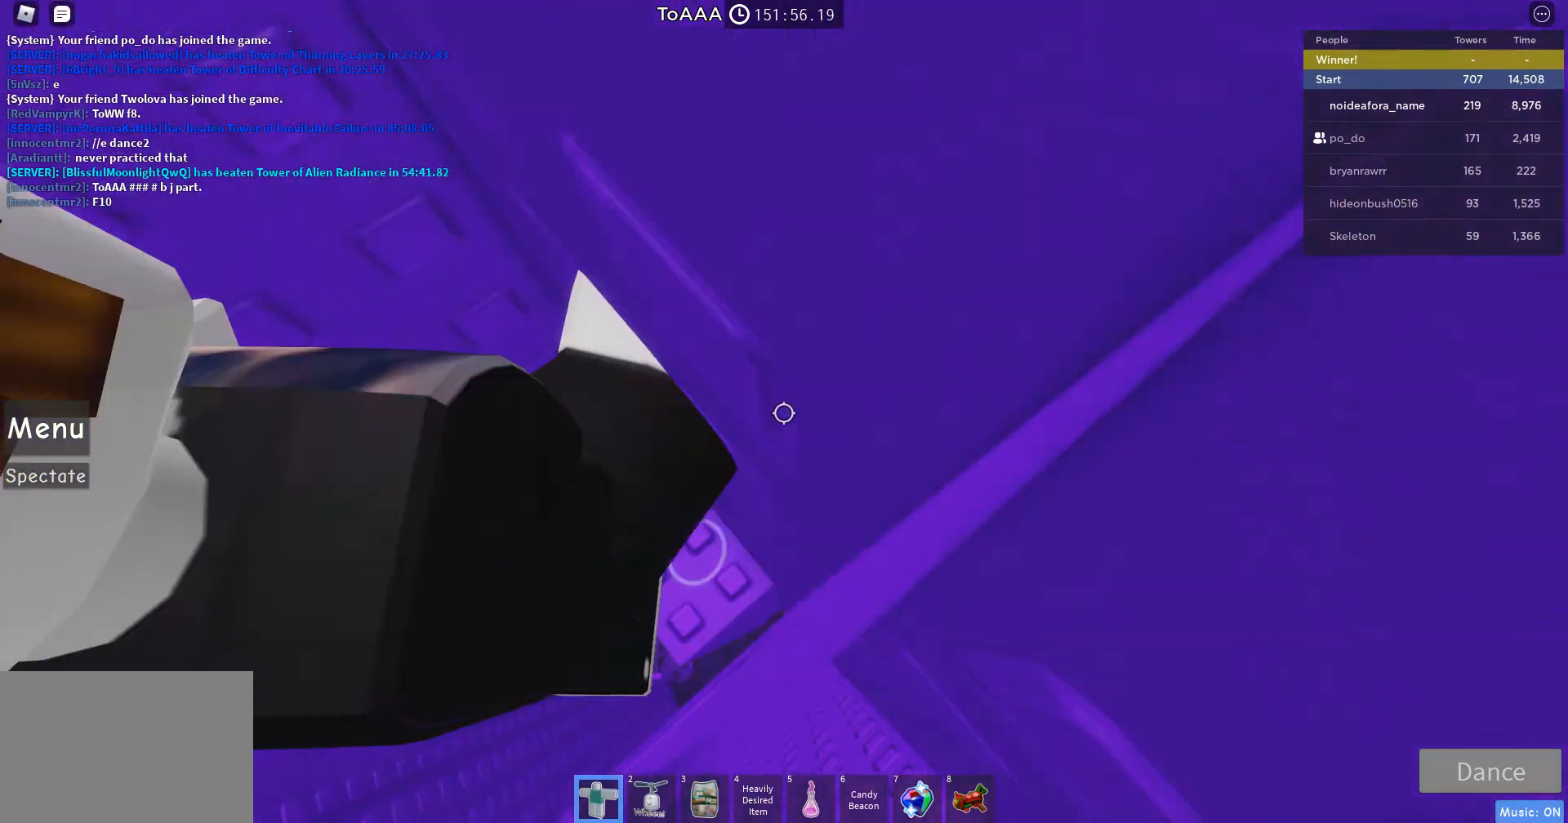
{"keys": [], "mouse": ["right"], "events": []}
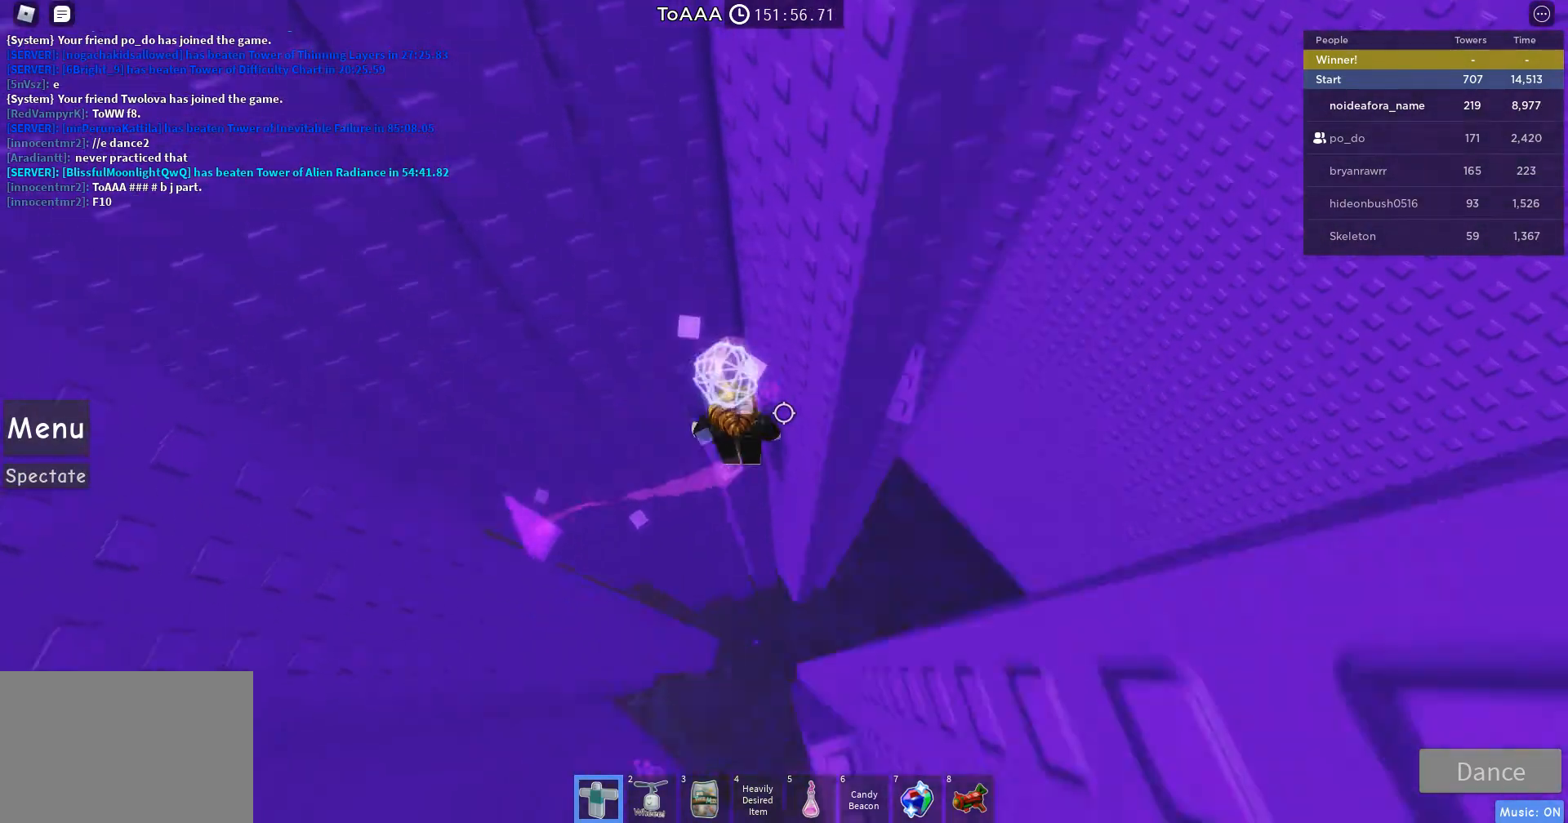
{"keys": ["d"], "mouse": ["right"], "events": [[433, "d", "down"]]}
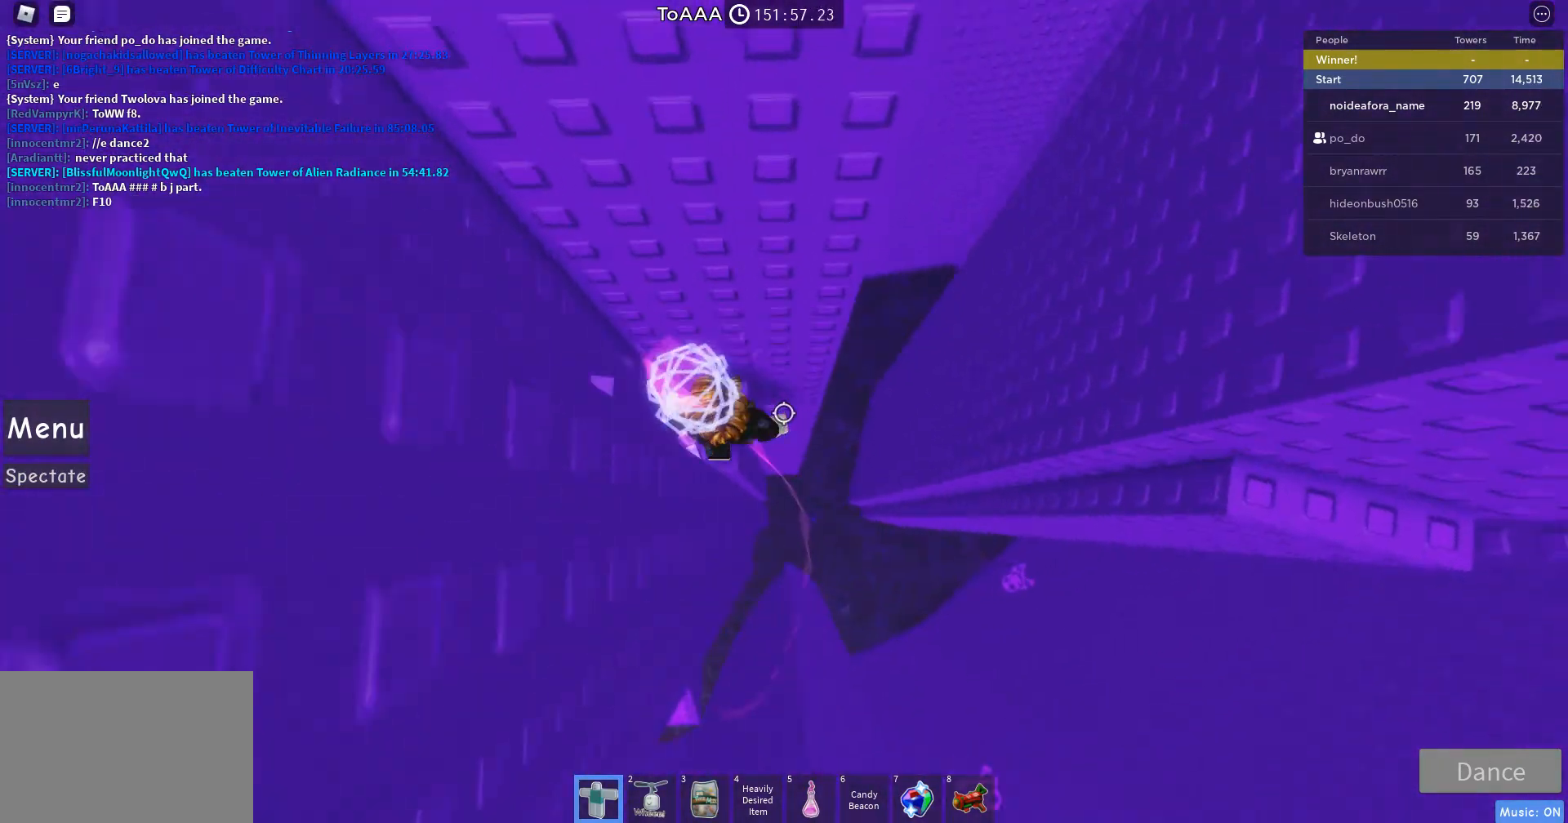
{"keys": ["d", "w"], "mouse": ["right"], "events": [[100, "space", "down"], [367, "space", "up"], [367, "w", "down"]]}
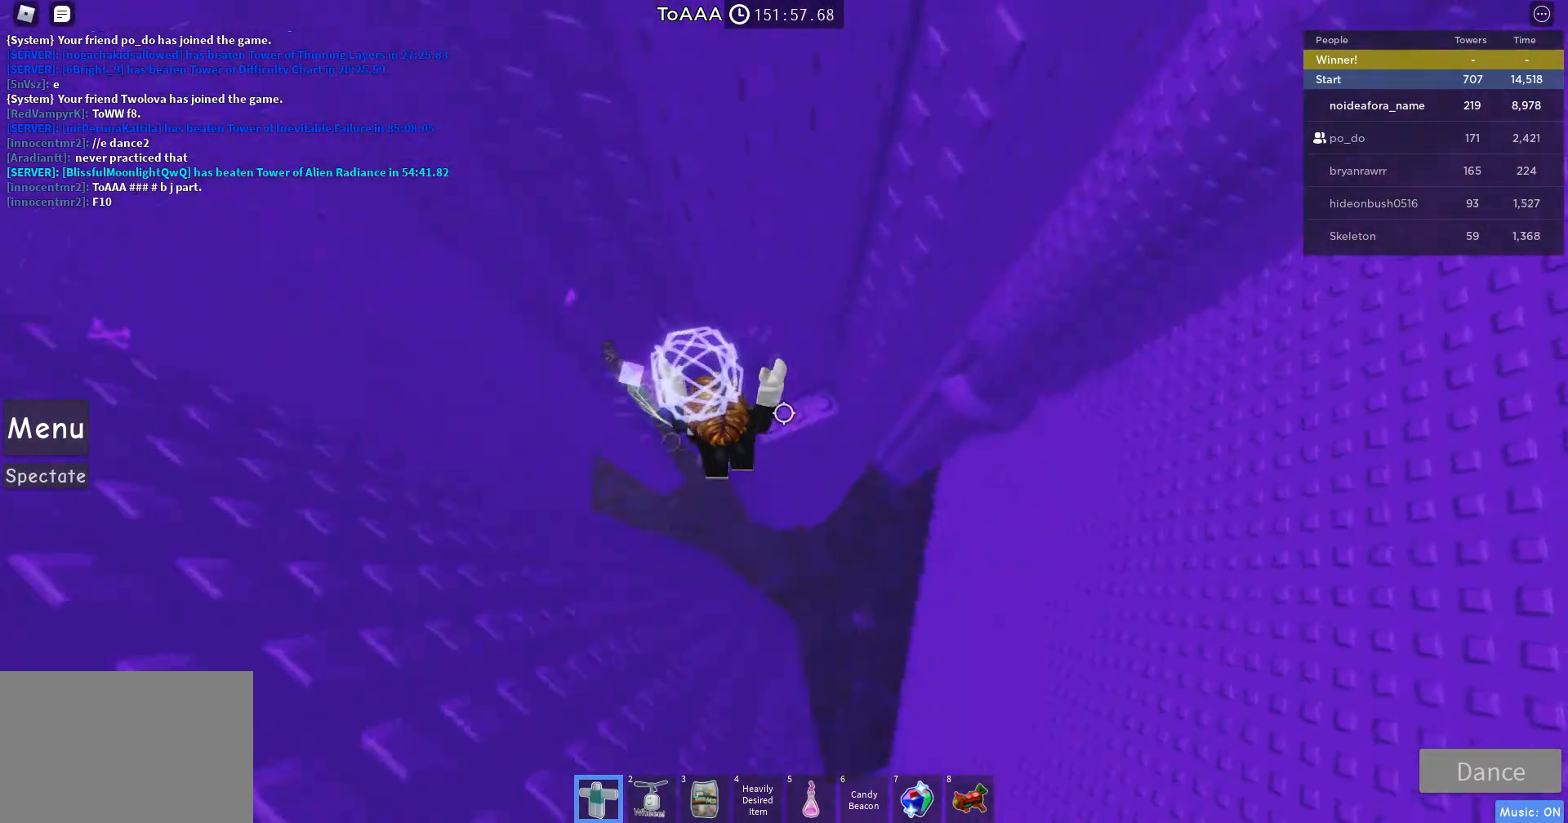
{"keys": ["shift"], "mouse": ["right"], "events": [[200, "d", "up"], [200, "w", "up"], [333, "shift", "down"]]}
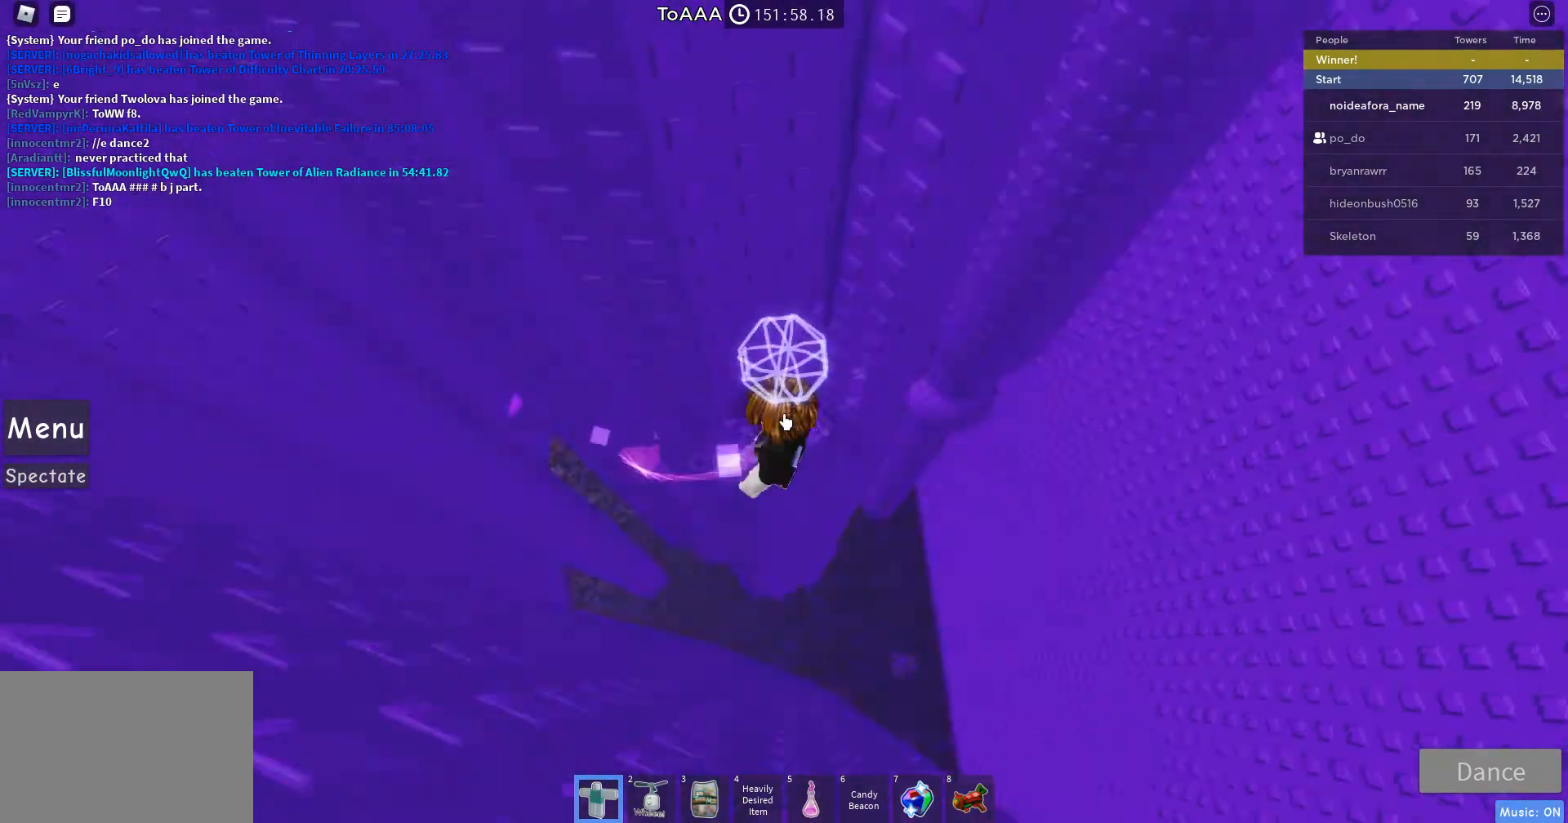
{"keys": [], "mouse": ["right"], "events": [[33, "shift", "up"], [300, "shift", "down"], [433, "shift", "up"]]}
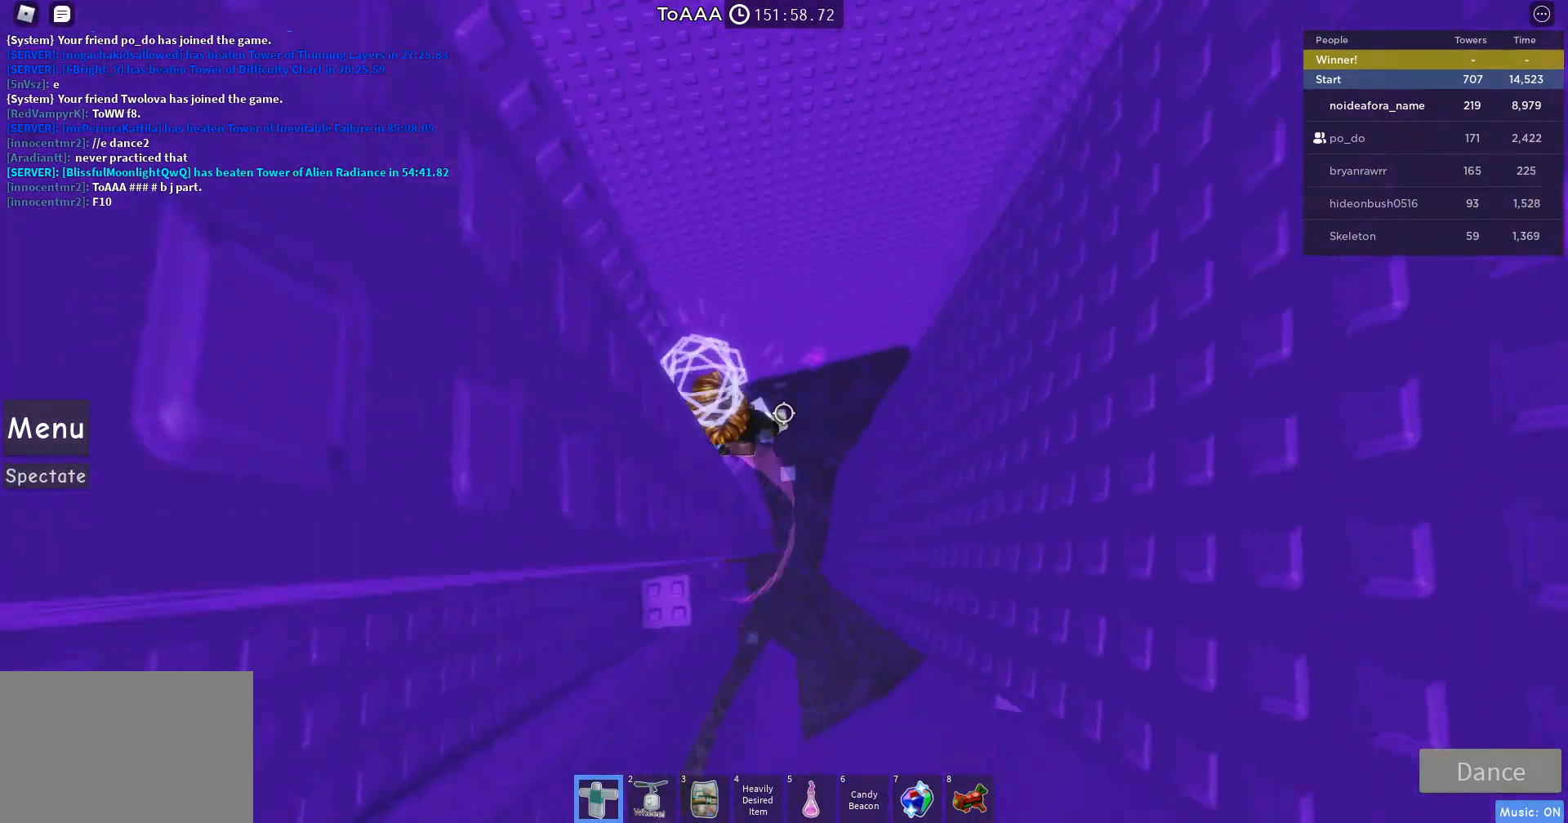
{"keys": [], "mouse": ["right"], "events": []}